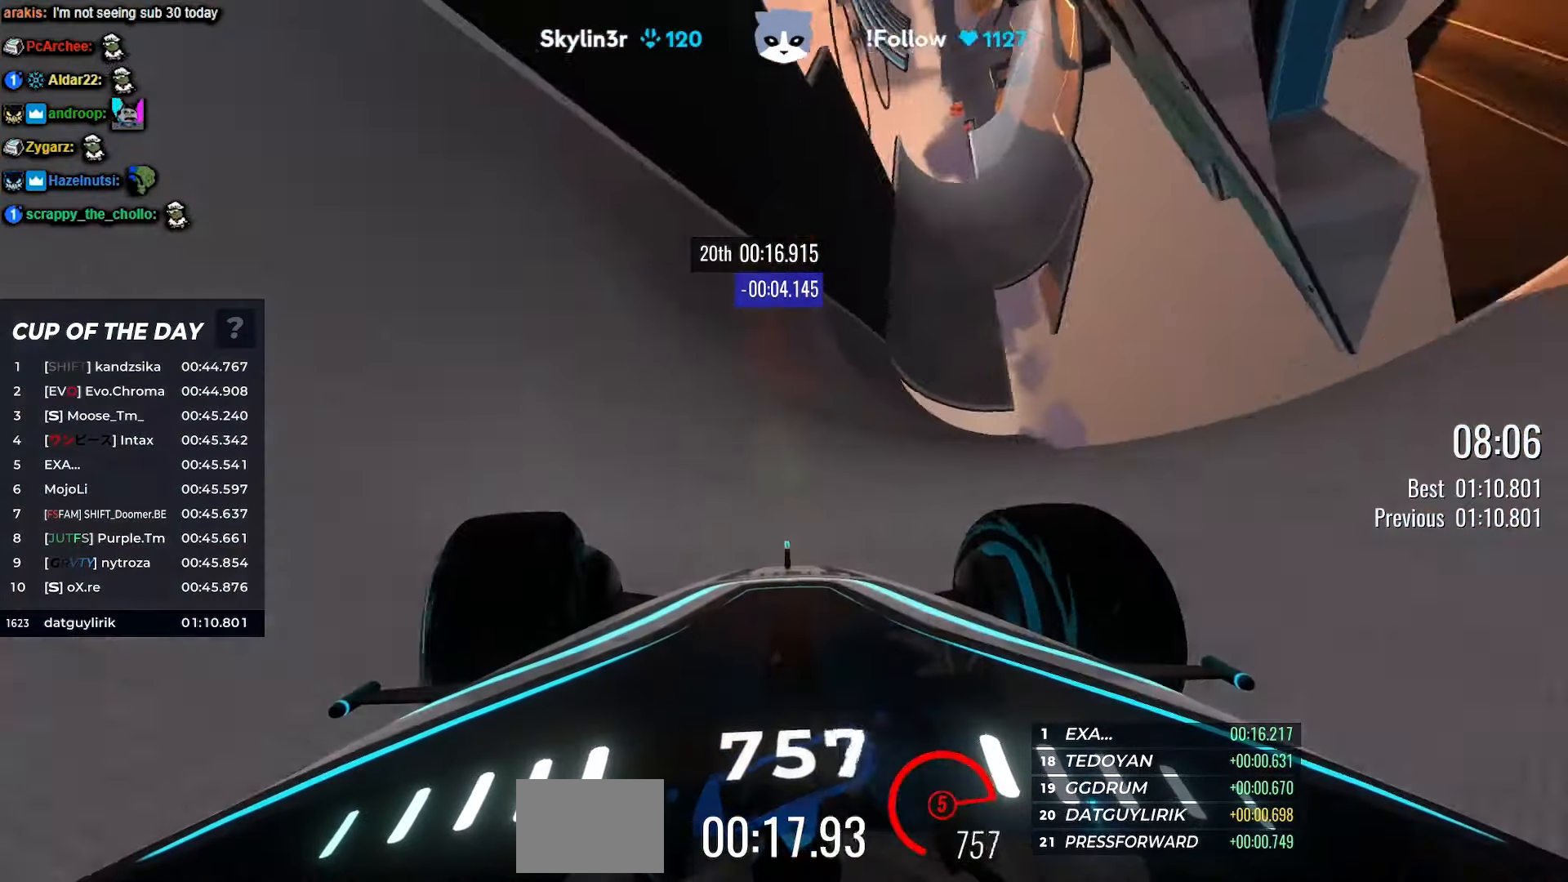
Gameplay with keyboard; each line is a JSON object with the keys held at the frame after it. "events" lists presses ("down") and releases ("up") of "down", "left", "right" and "up" between this image and that frame as [ms after this image, input, new state], when the widget could be followed in between. No other keys are recorded. Mouse input is not recorded.
{"keys": ["up"], "events": [[183, "left", "down"], [250, "left", "up"], [383, "left", "down"], [467, "left", "up"]]}
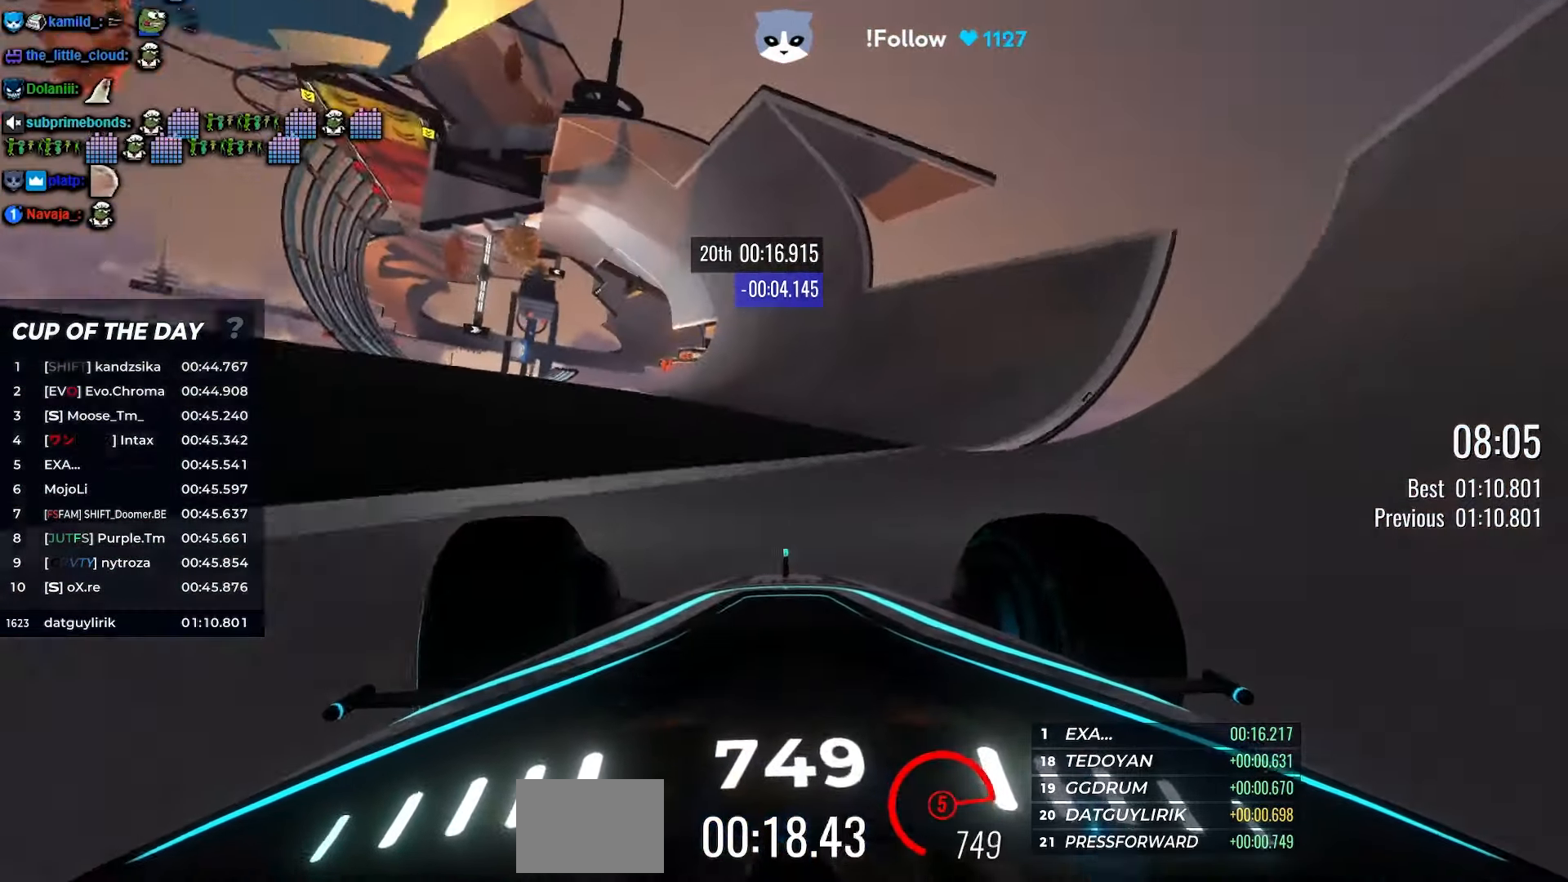
{"keys": ["up"], "events": []}
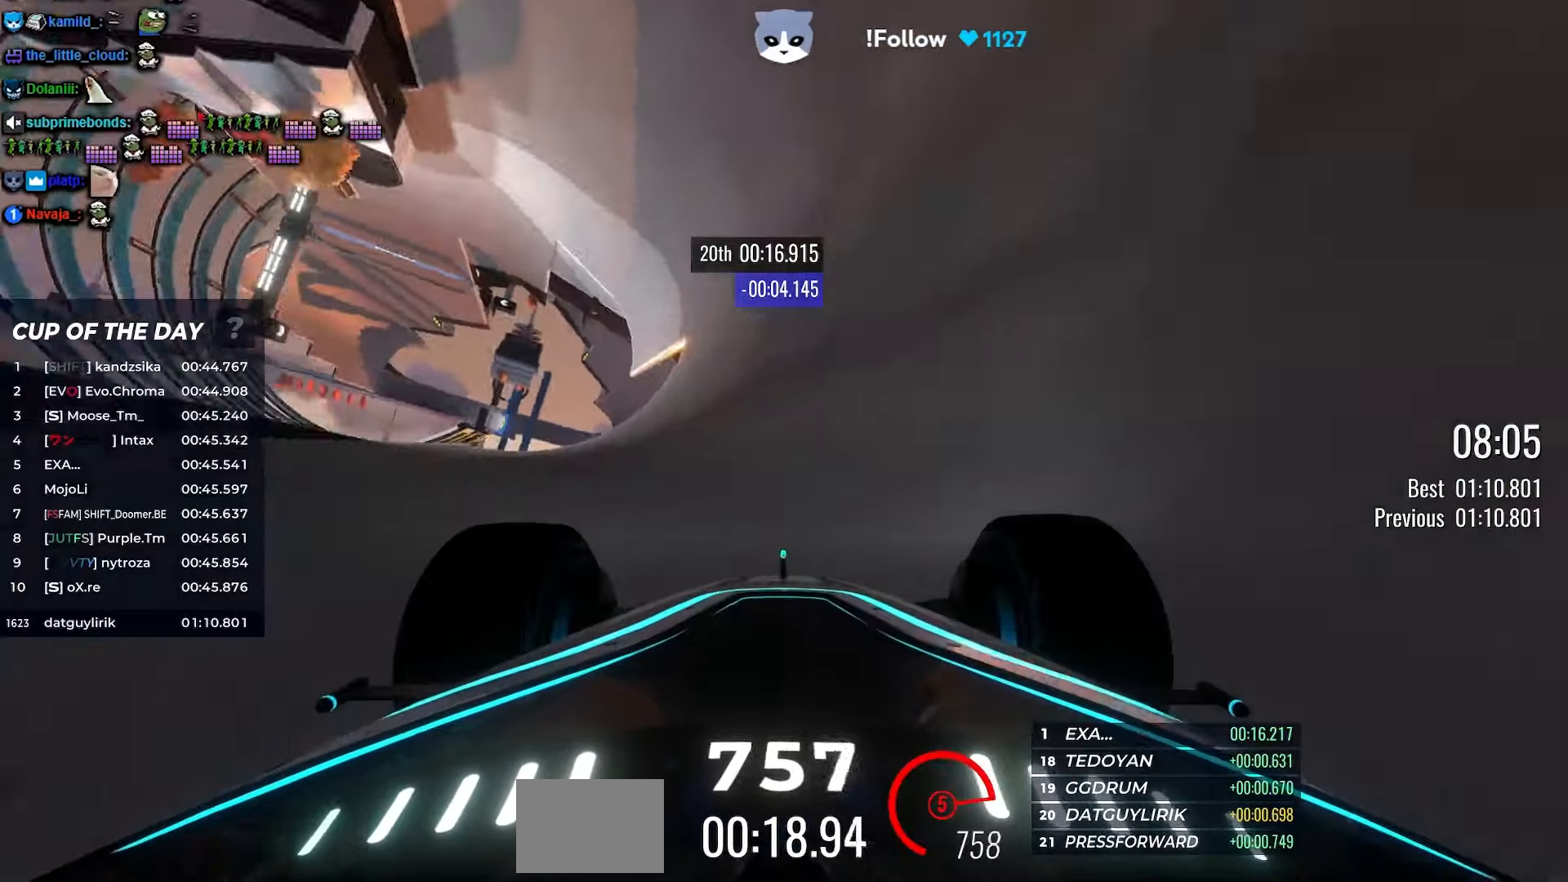
{"keys": ["right", "up"], "events": [[117, "right", "down"], [334, "right", "up"], [434, "right", "down"]]}
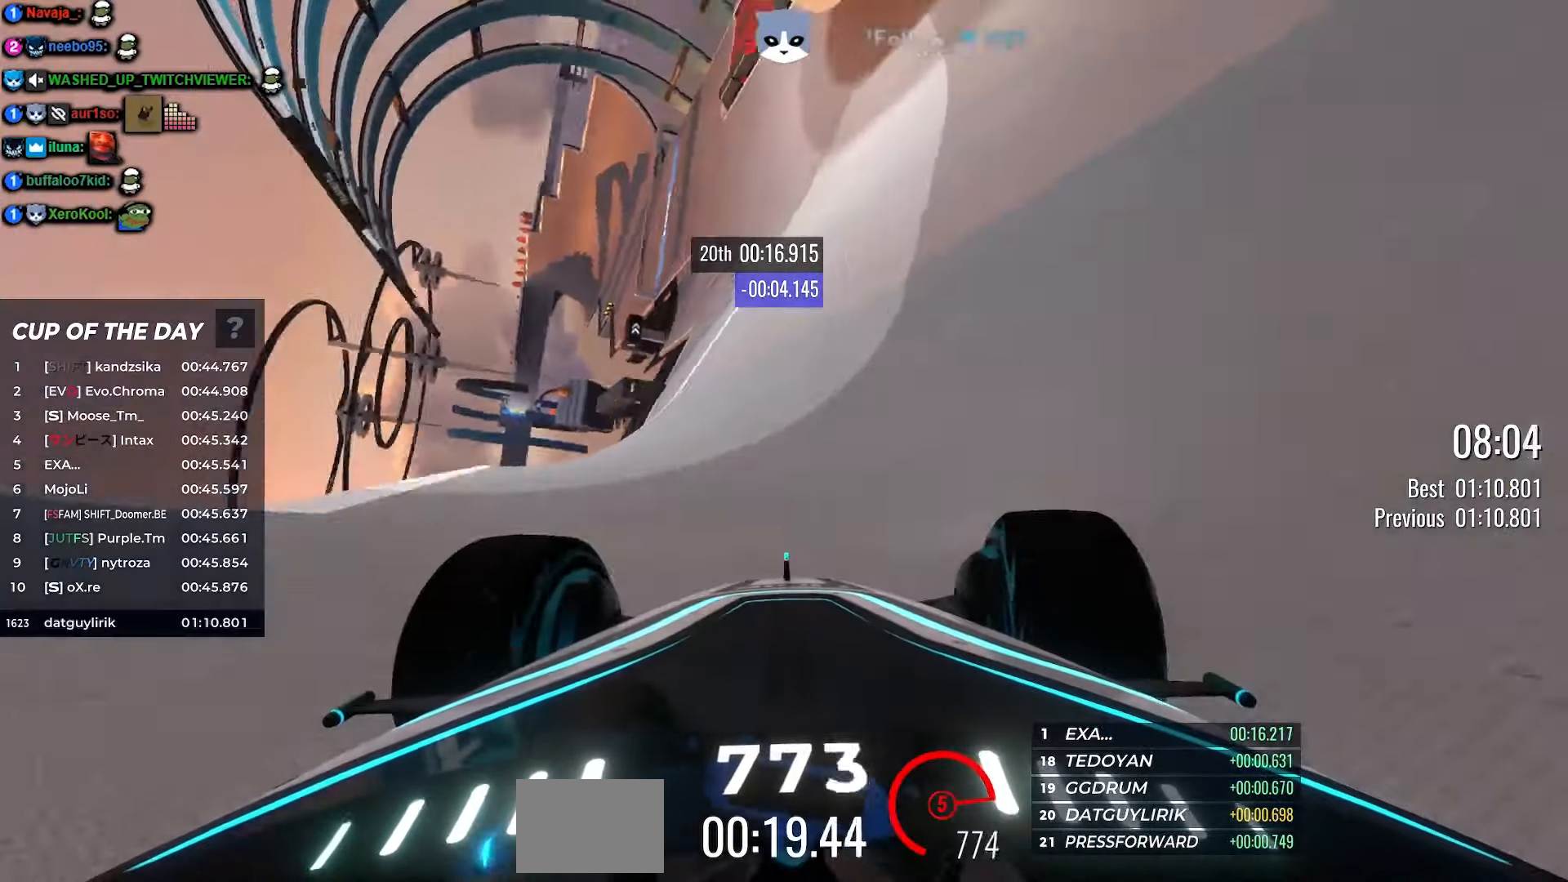
{"keys": ["up"], "events": [[134, "right", "up"], [267, "right", "down"], [350, "right", "up"]]}
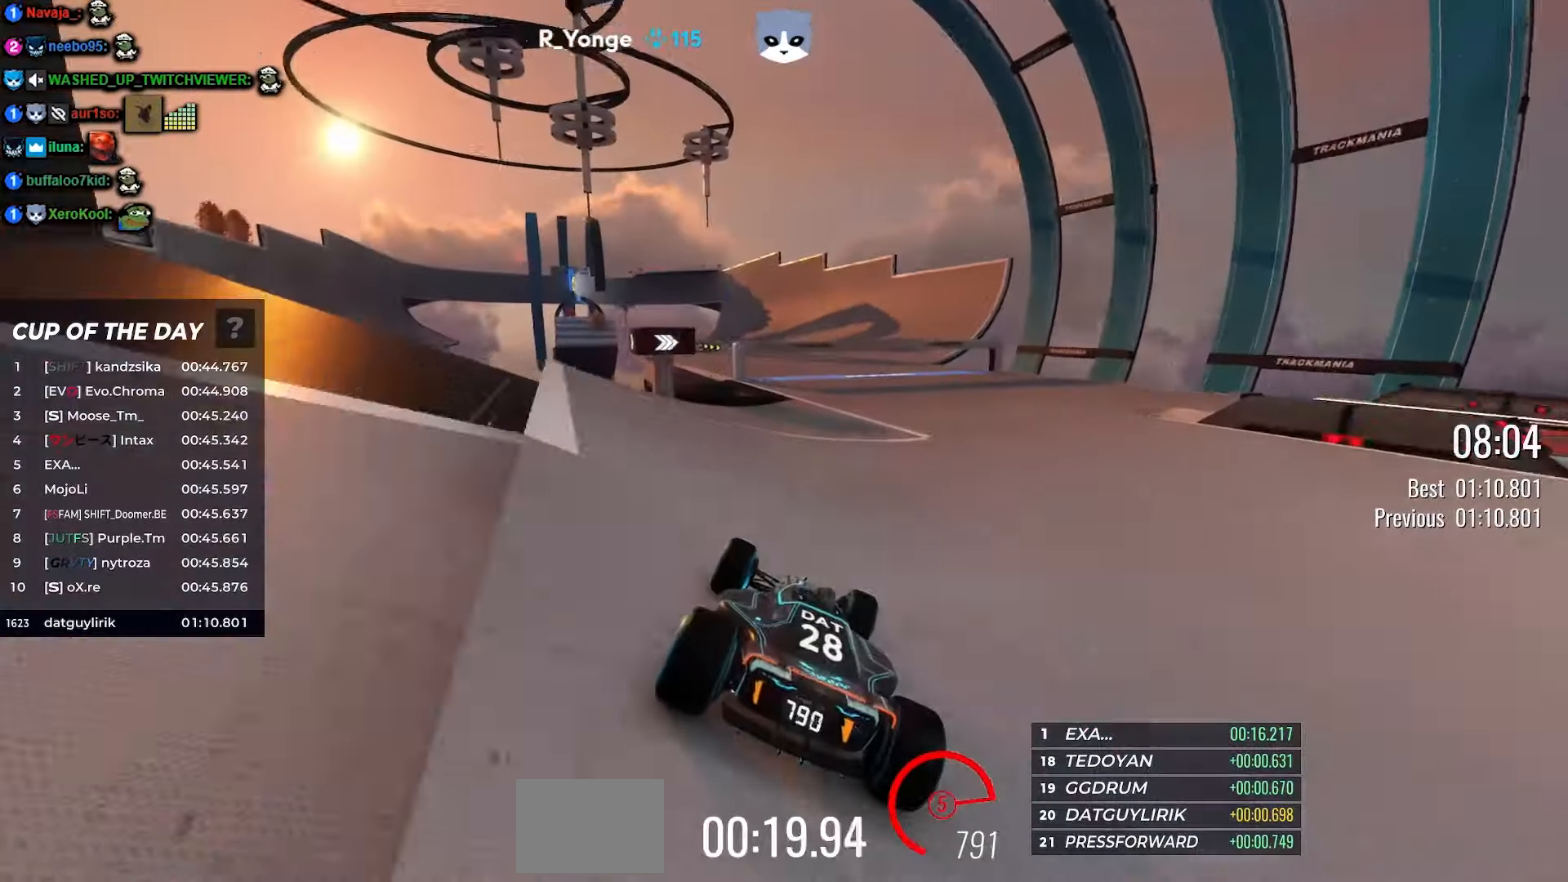
{"keys": ["up"], "events": [[84, "right", "down"], [167, "right", "up"], [250, "left", "down"], [400, "left", "up"]]}
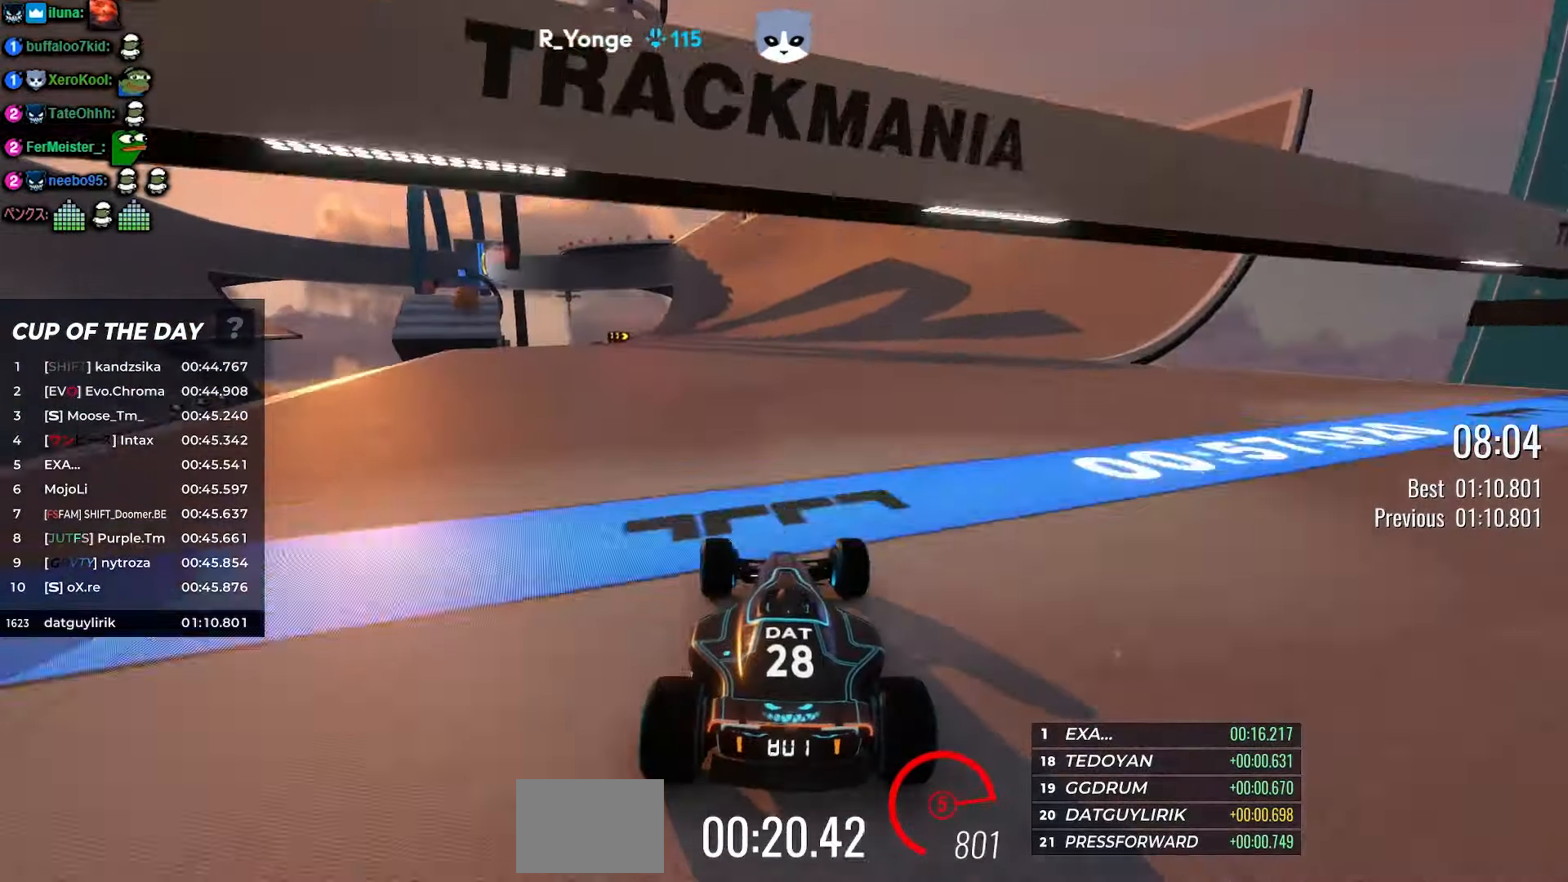
{"keys": ["left", "up"], "events": [[100, "right", "down"], [184, "right", "up"], [284, "left", "down"]]}
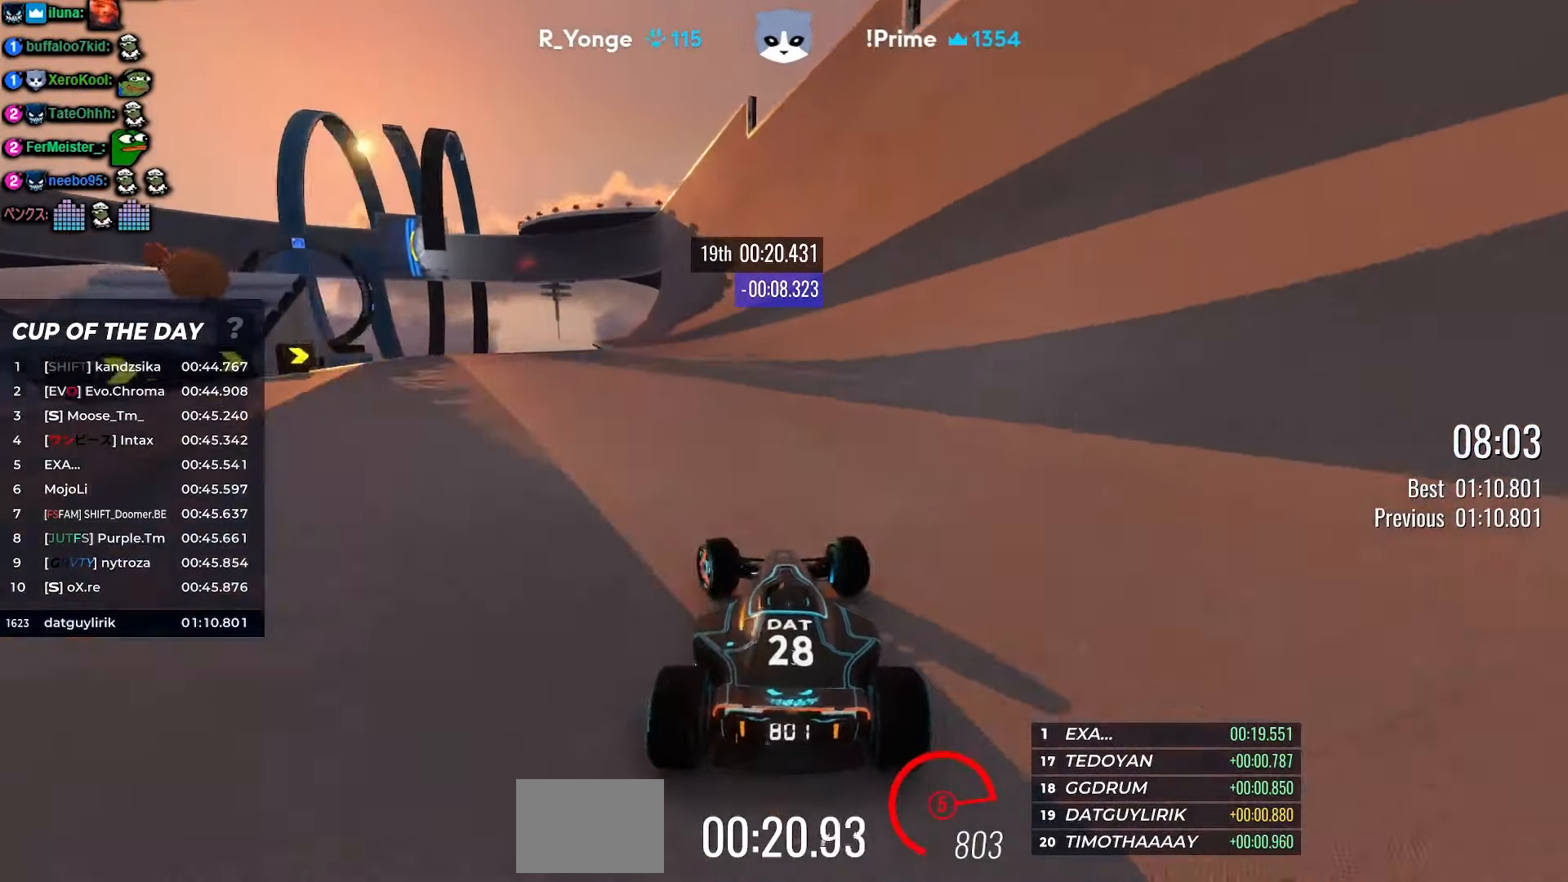
{"keys": ["up"], "events": [[17, "left", "up"]]}
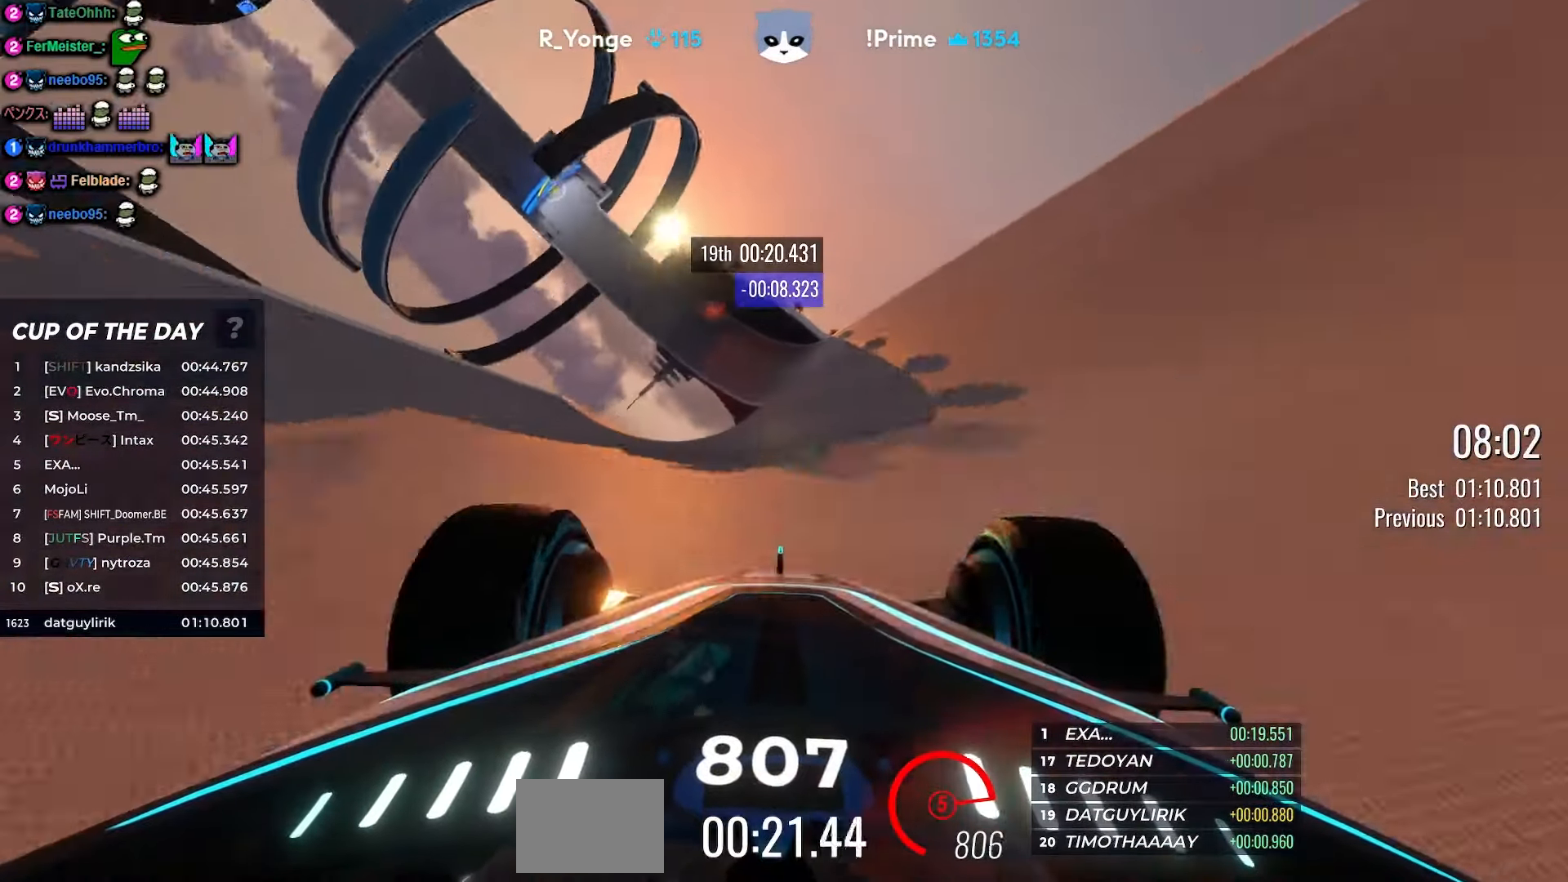
{"keys": ["up"], "events": [[134, "left", "down"], [167, "left", "up"], [267, "right", "down"], [367, "right", "up"]]}
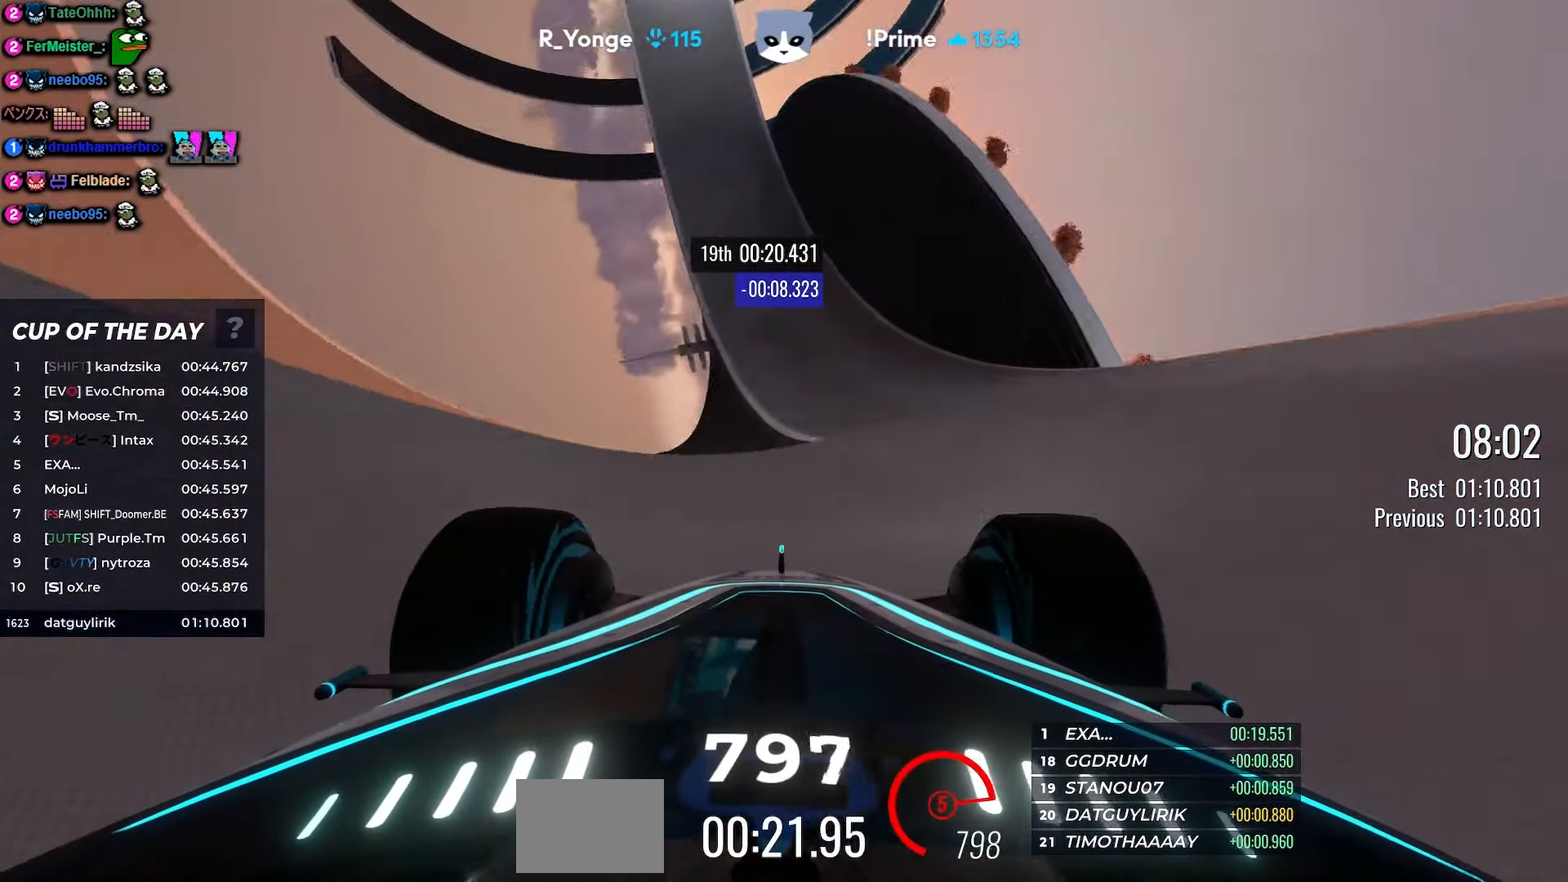
{"keys": ["left", "up"], "events": [[84, "left", "down"], [284, "left", "up"], [467, "left", "down"]]}
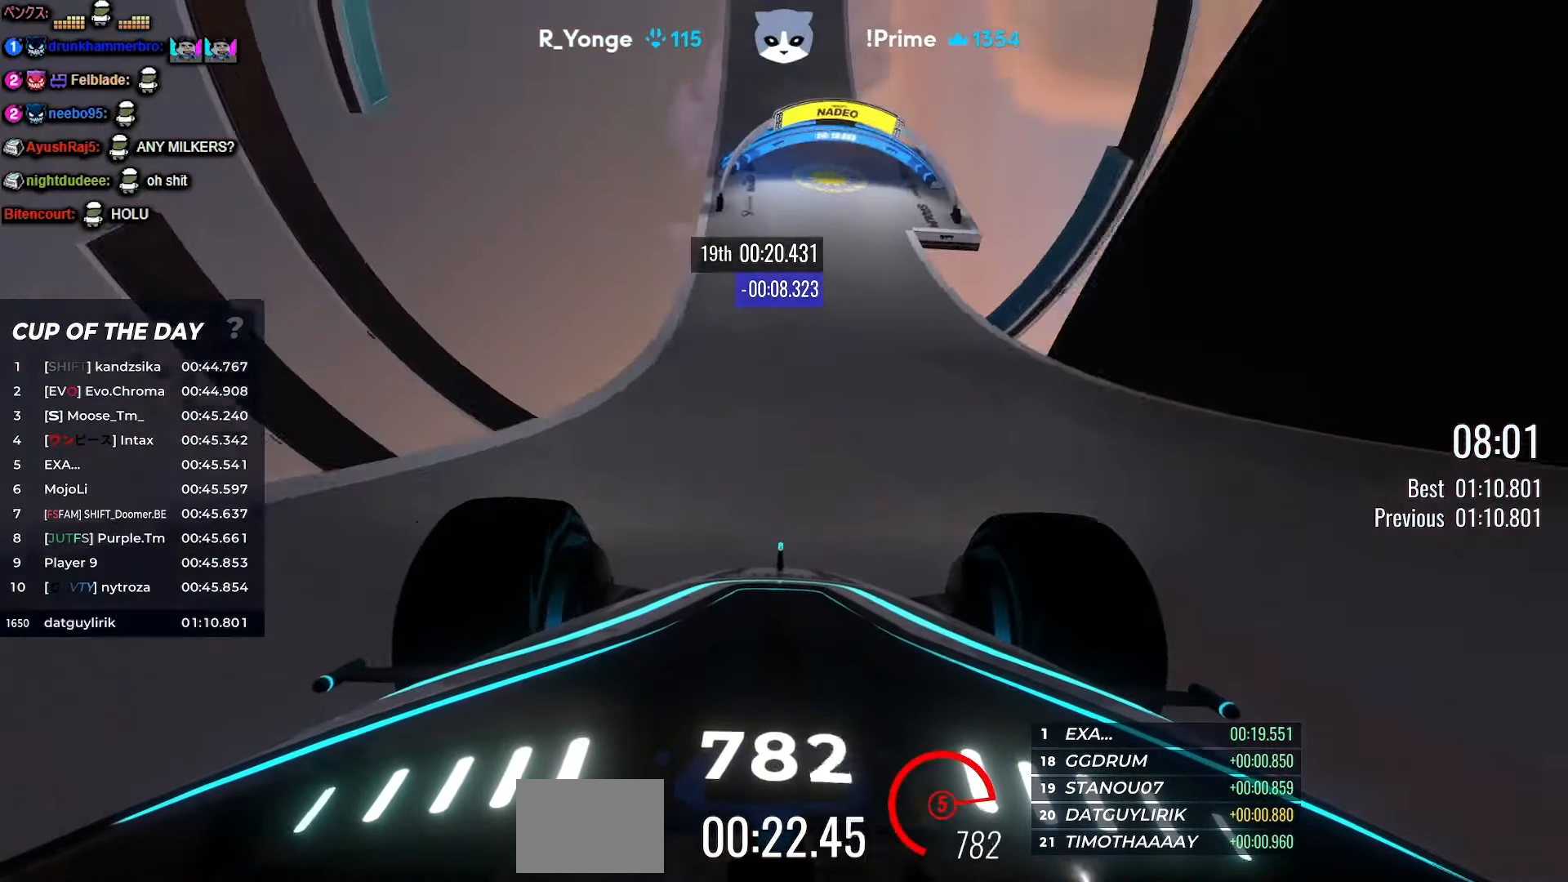
{"keys": ["up"], "events": [[100, "left", "up"], [300, "right", "down"], [384, "right", "up"]]}
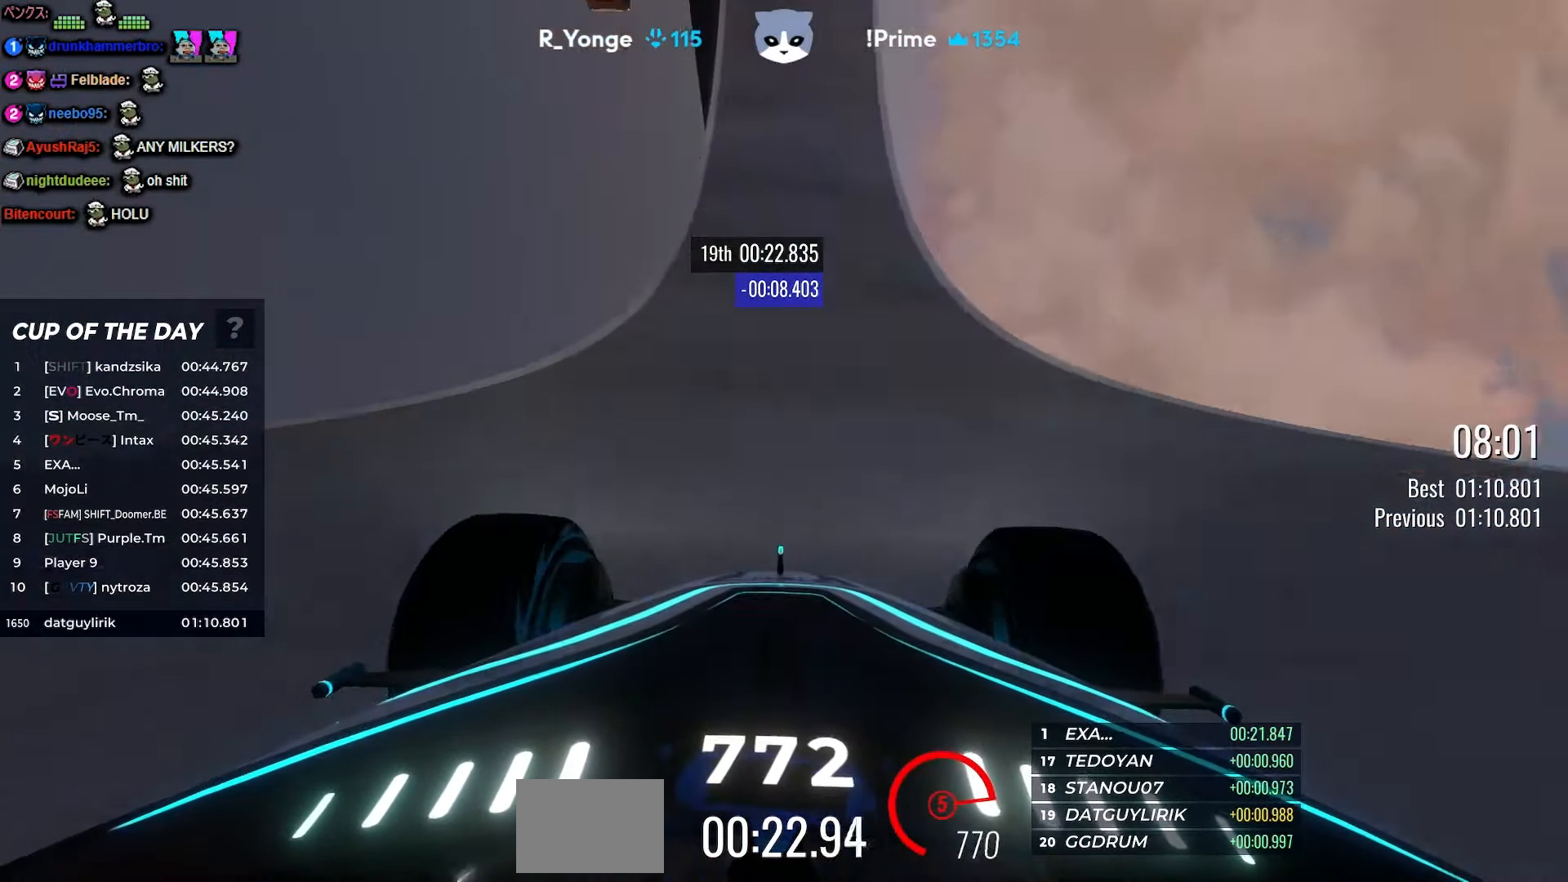
{"keys": ["up"], "events": [[34, "left", "down"], [434, "left", "up"]]}
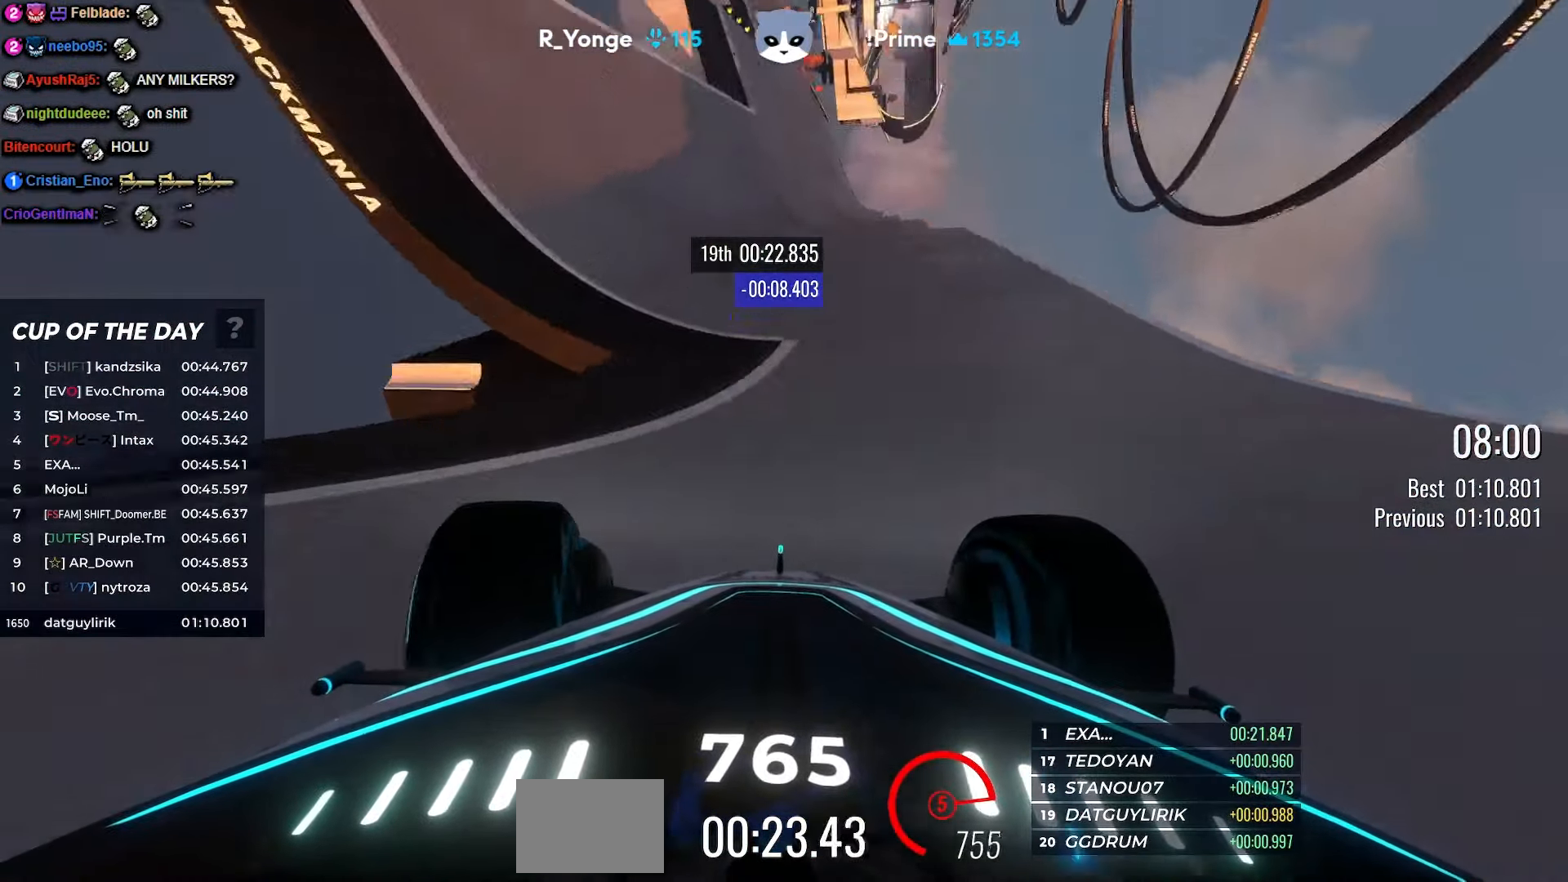
{"keys": ["up"], "events": [[50, "left", "down"], [366, "left", "up"]]}
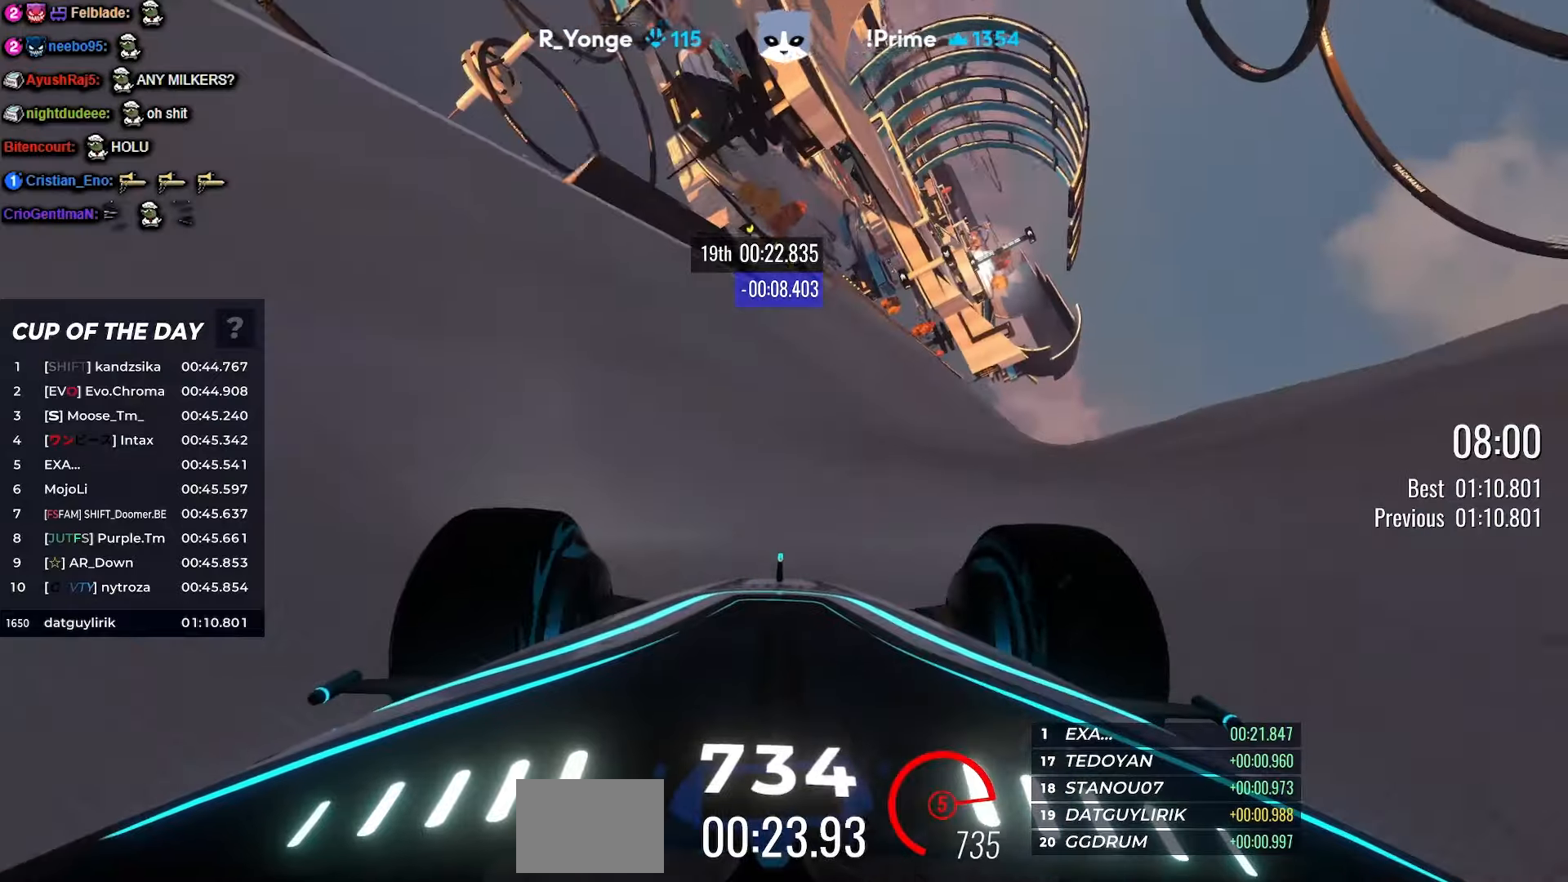
{"keys": ["up"], "events": [[216, "left", "down"], [350, "left", "up"]]}
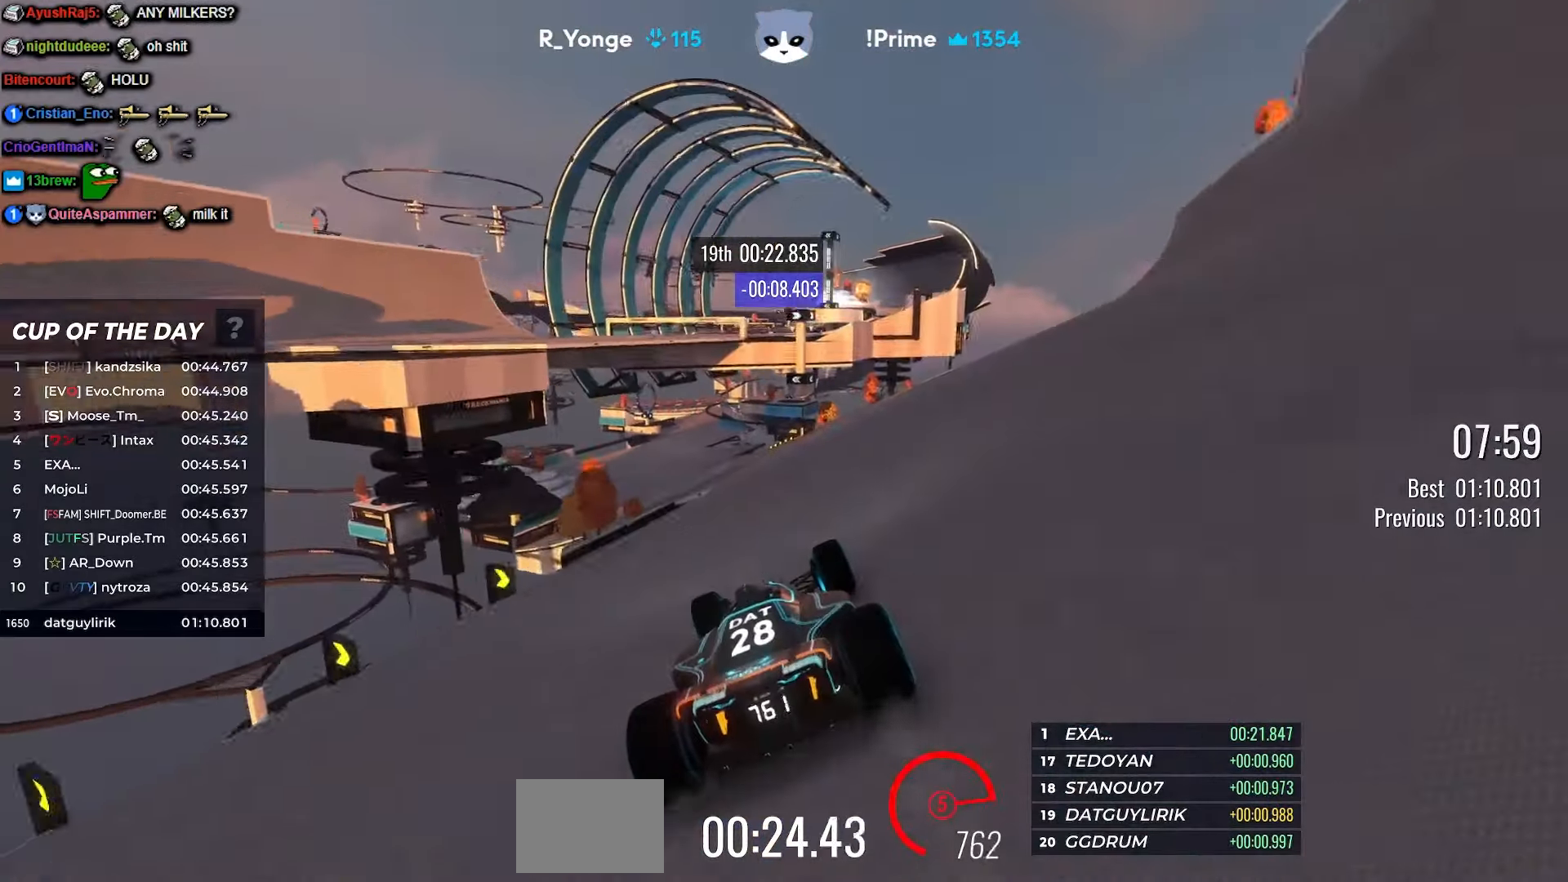
{"keys": ["left", "up"], "events": [[100, "left", "down"], [183, "left", "up"], [366, "left", "down"]]}
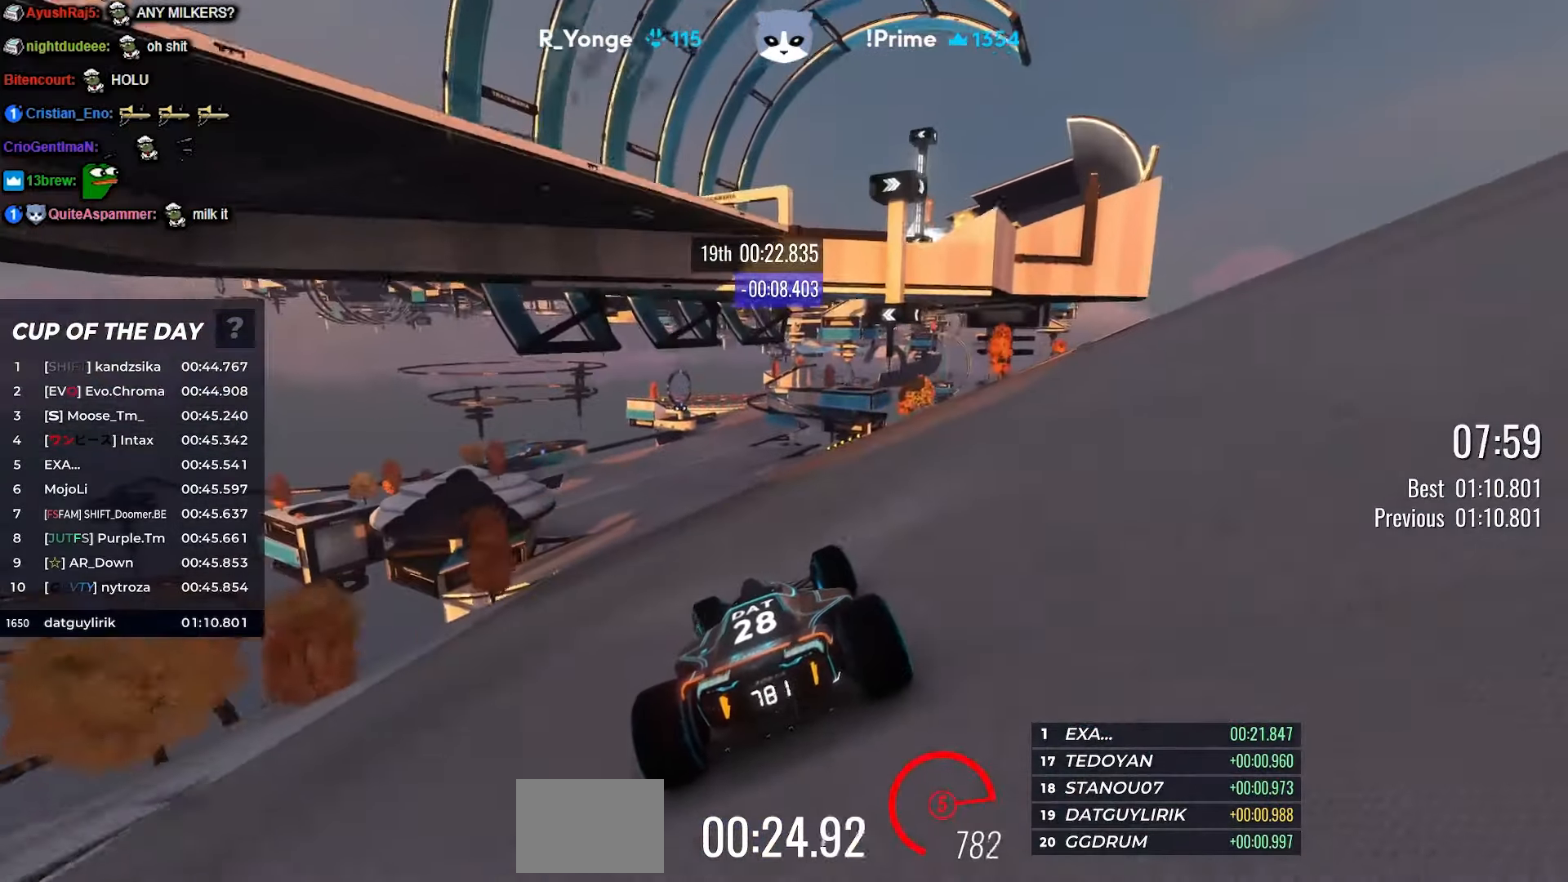
{"keys": ["up"], "events": [[16, "left", "up"]]}
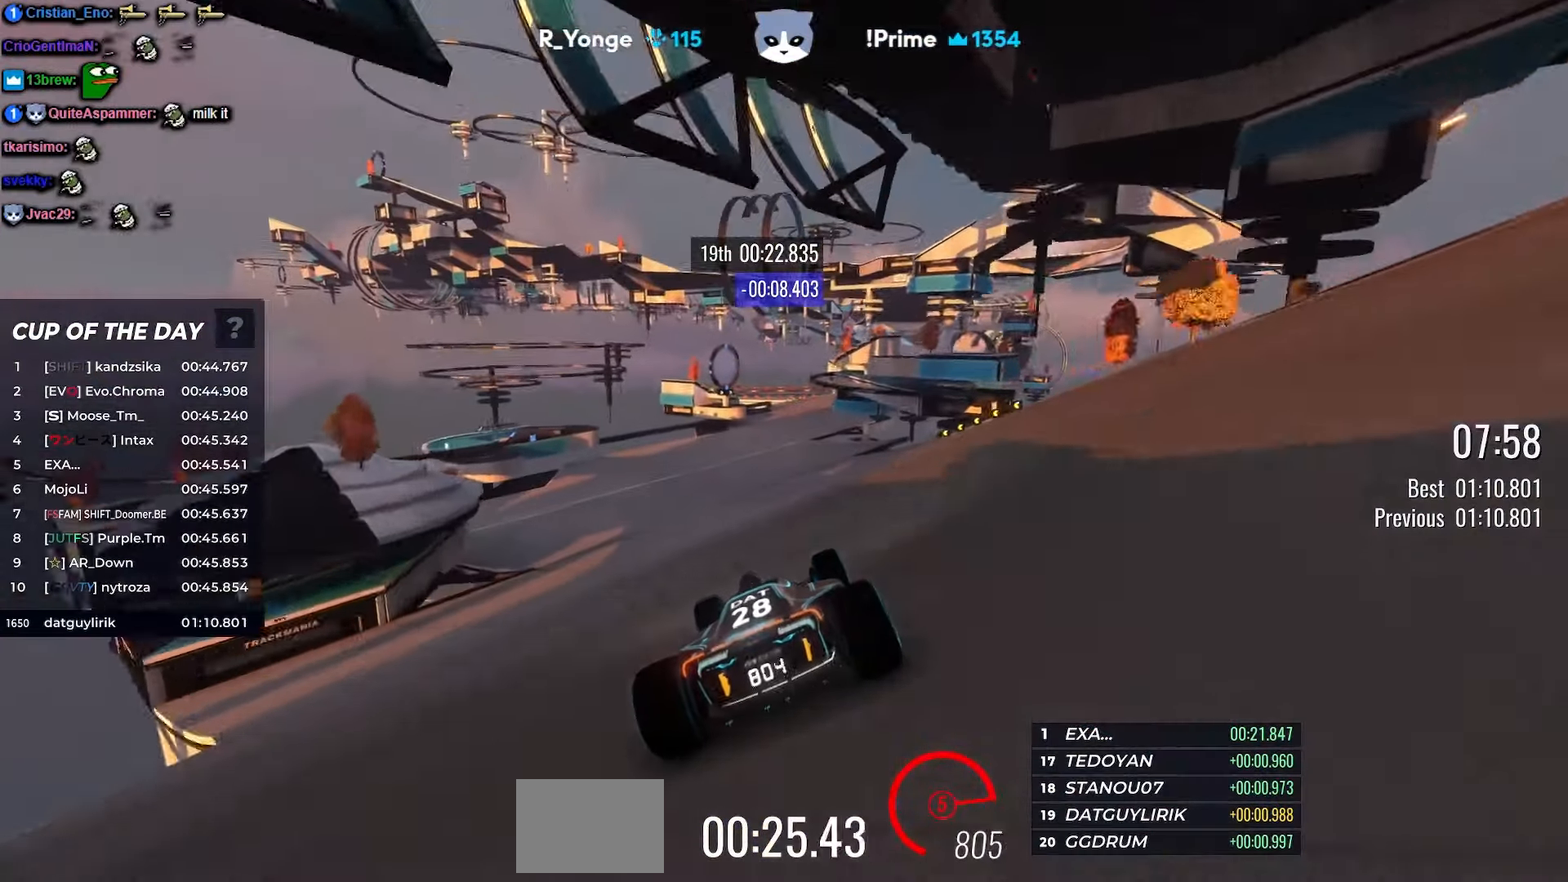
{"keys": ["up"], "events": []}
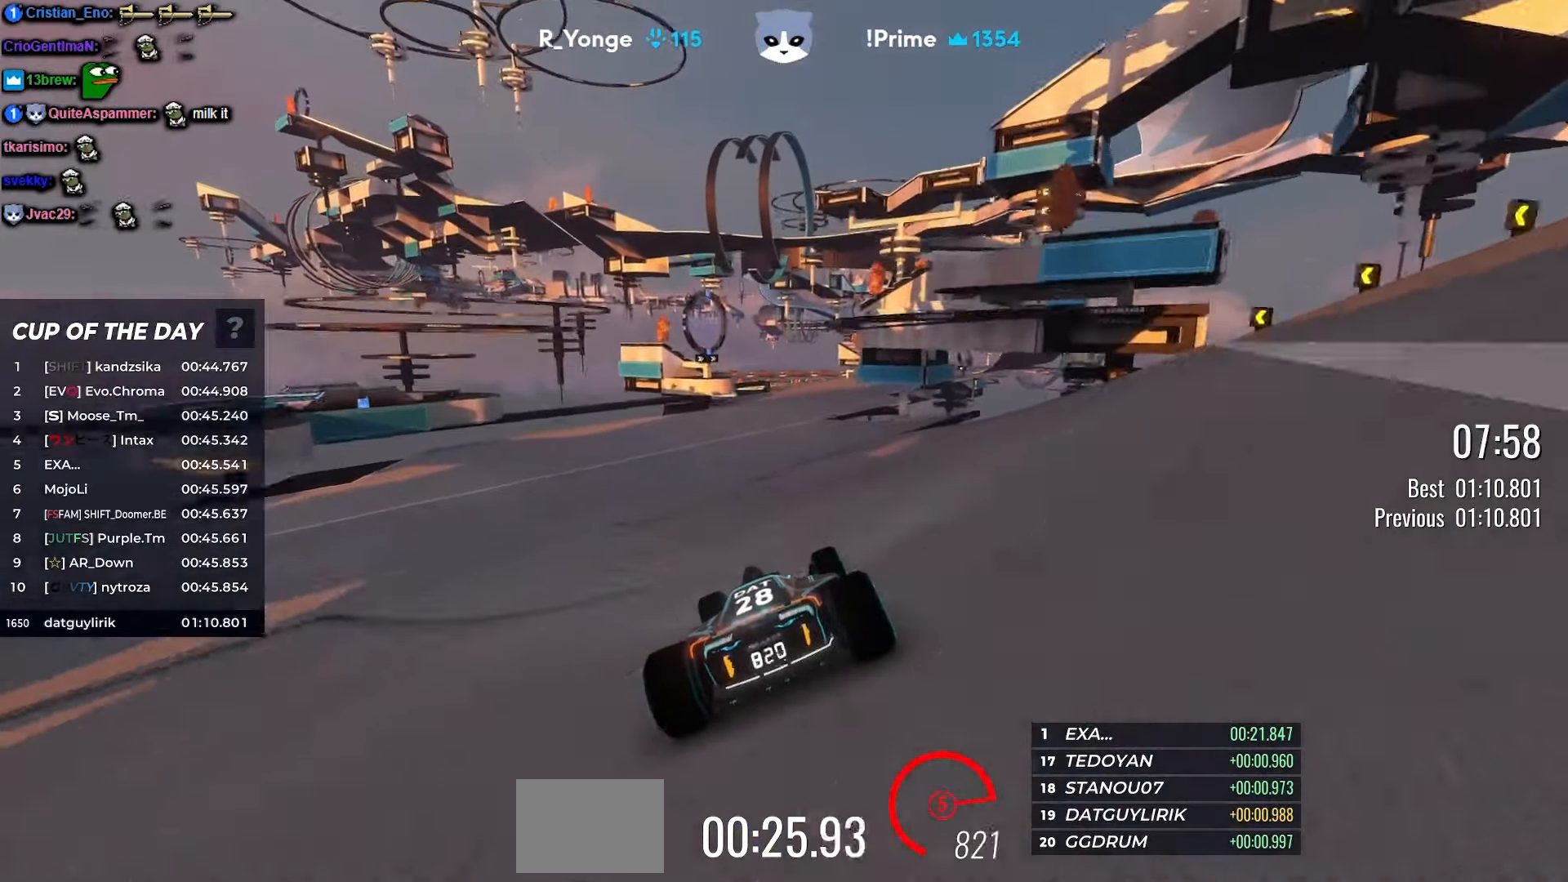
{"keys": ["up"], "events": [[233, "right", "down"], [416, "right", "up"]]}
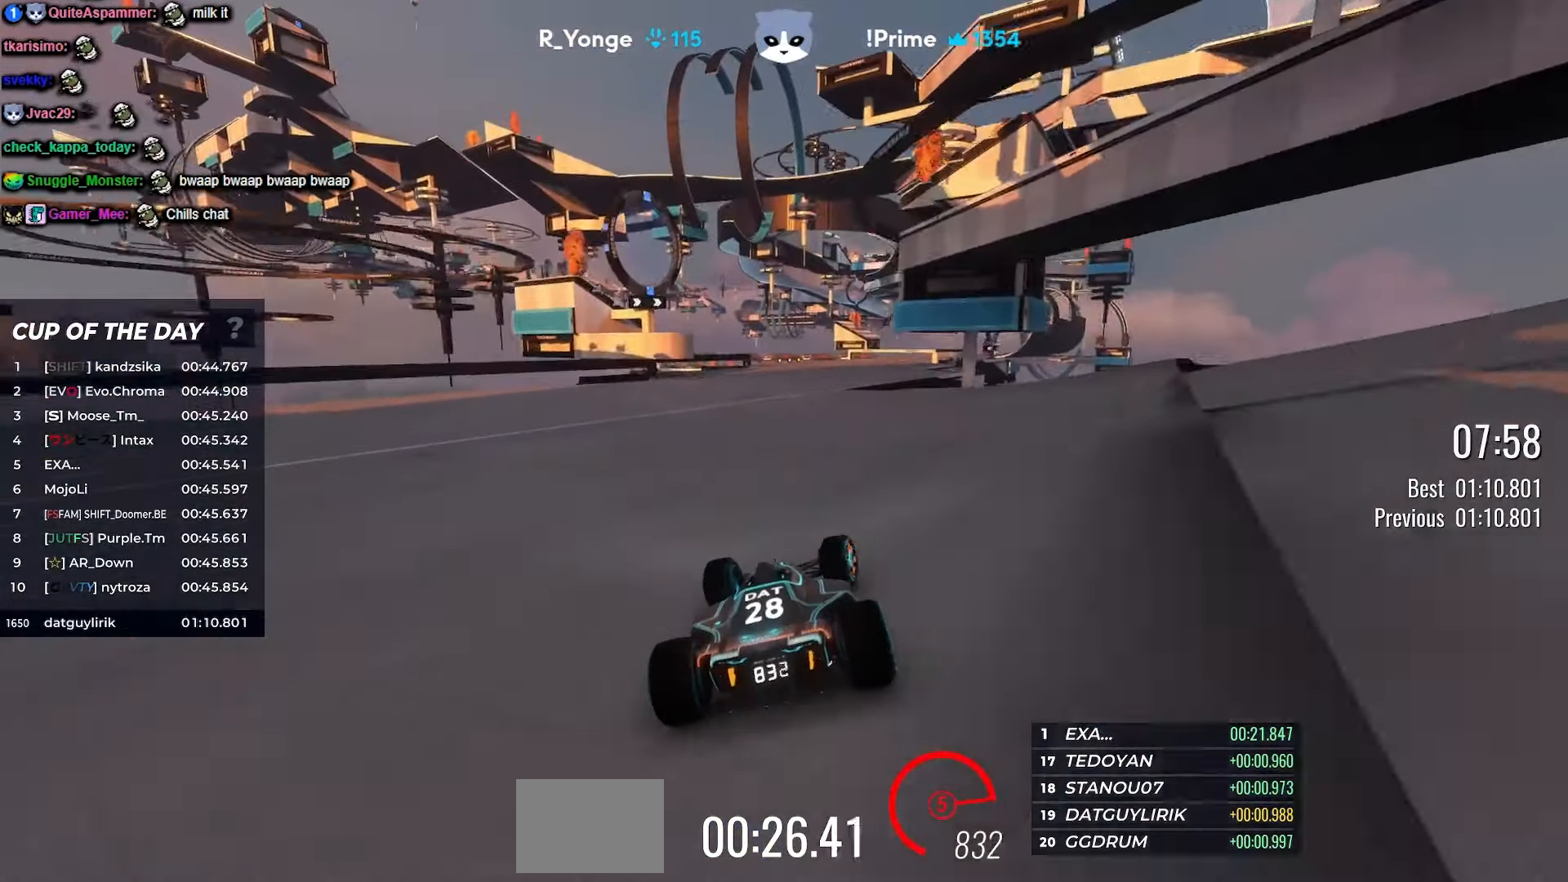
{"keys": ["right", "up"], "events": [[83, "right", "down"], [183, "right", "up"], [233, "right", "down"], [266, "right", "up"], [450, "right", "down"]]}
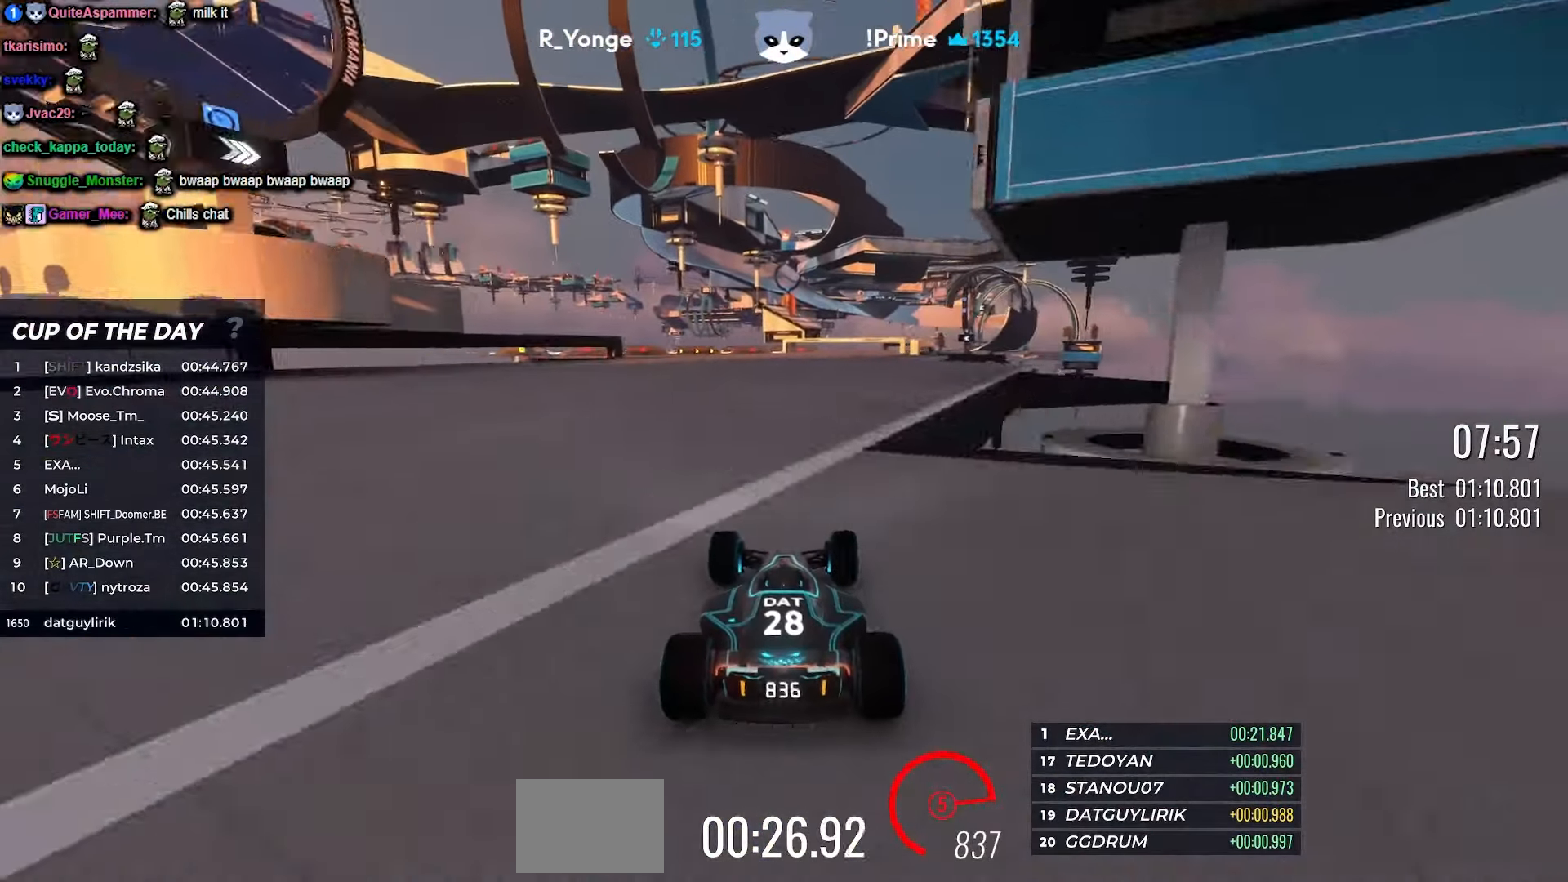
{"keys": ["up"], "events": [[150, "right", "up"]]}
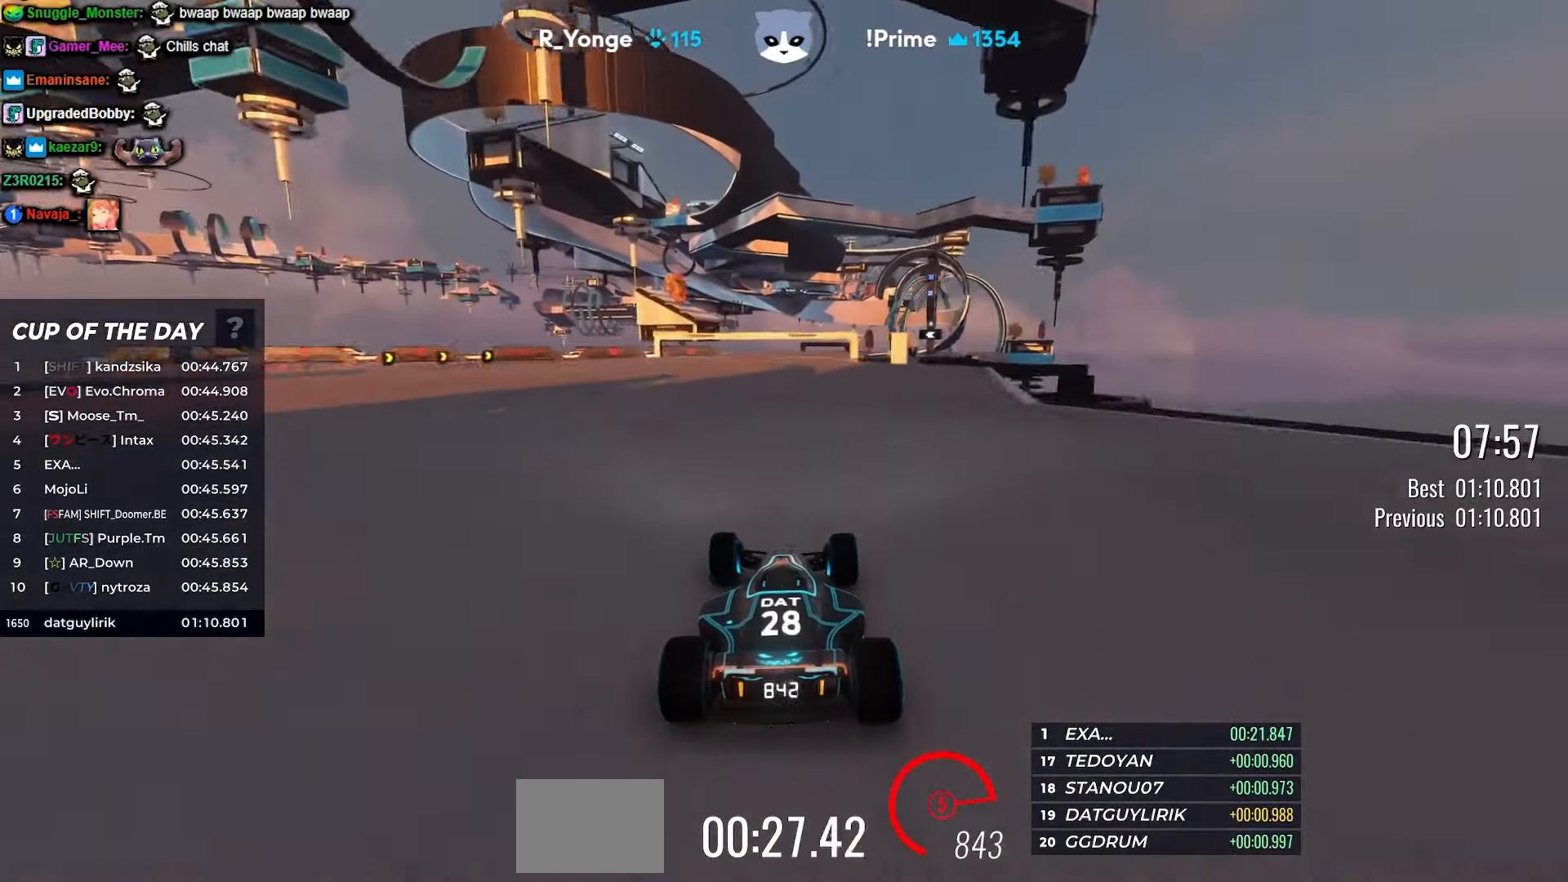
{"keys": ["right", "up"], "events": [[266, "right", "down"]]}
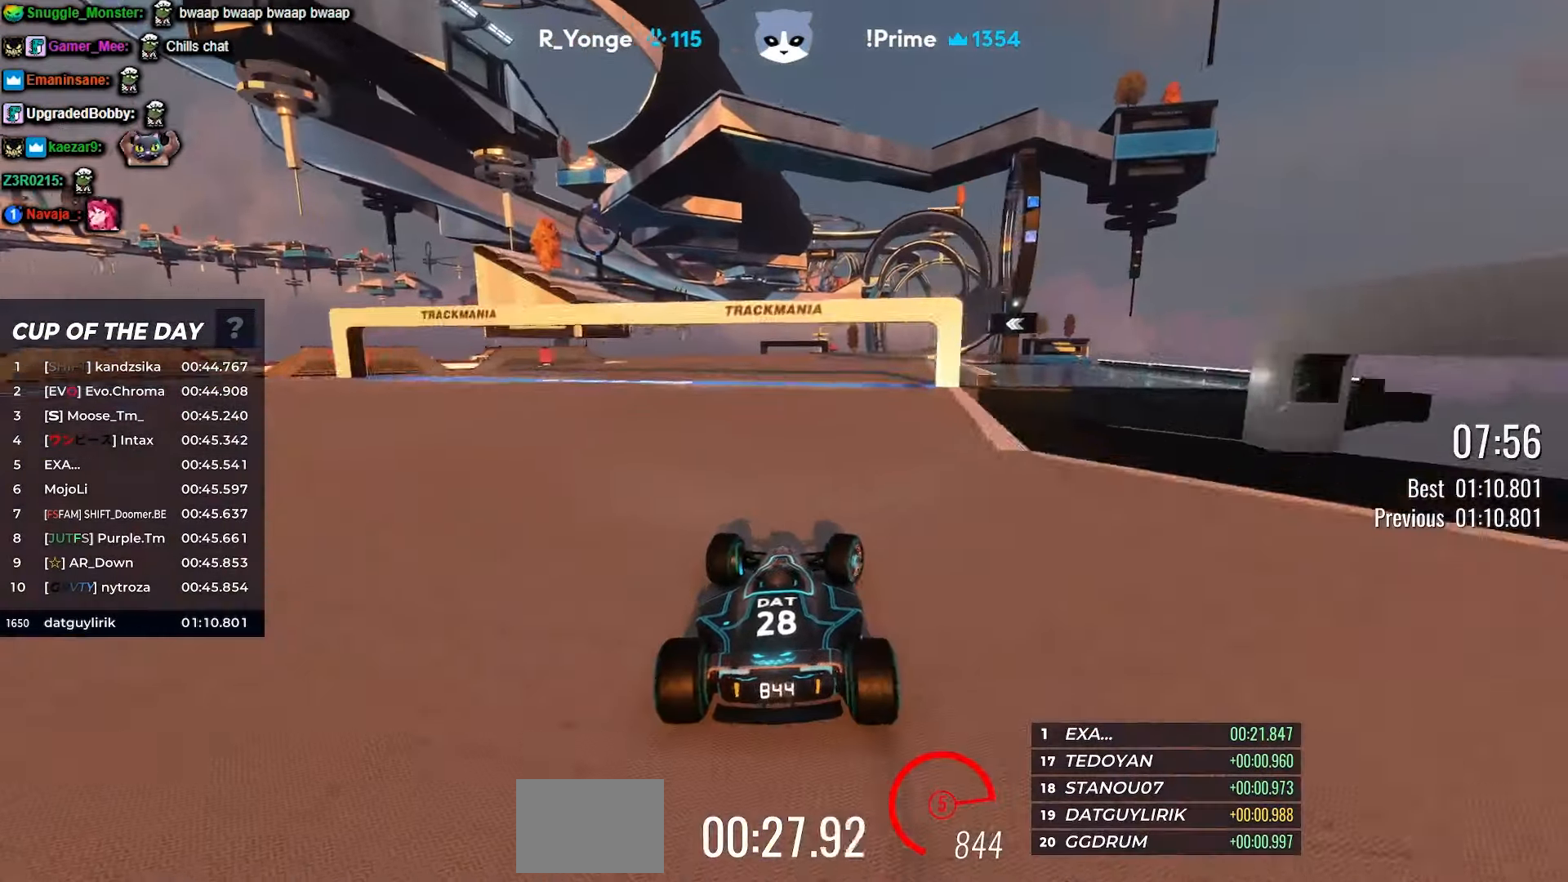
{"keys": ["up"], "events": [[416, "right", "up"]]}
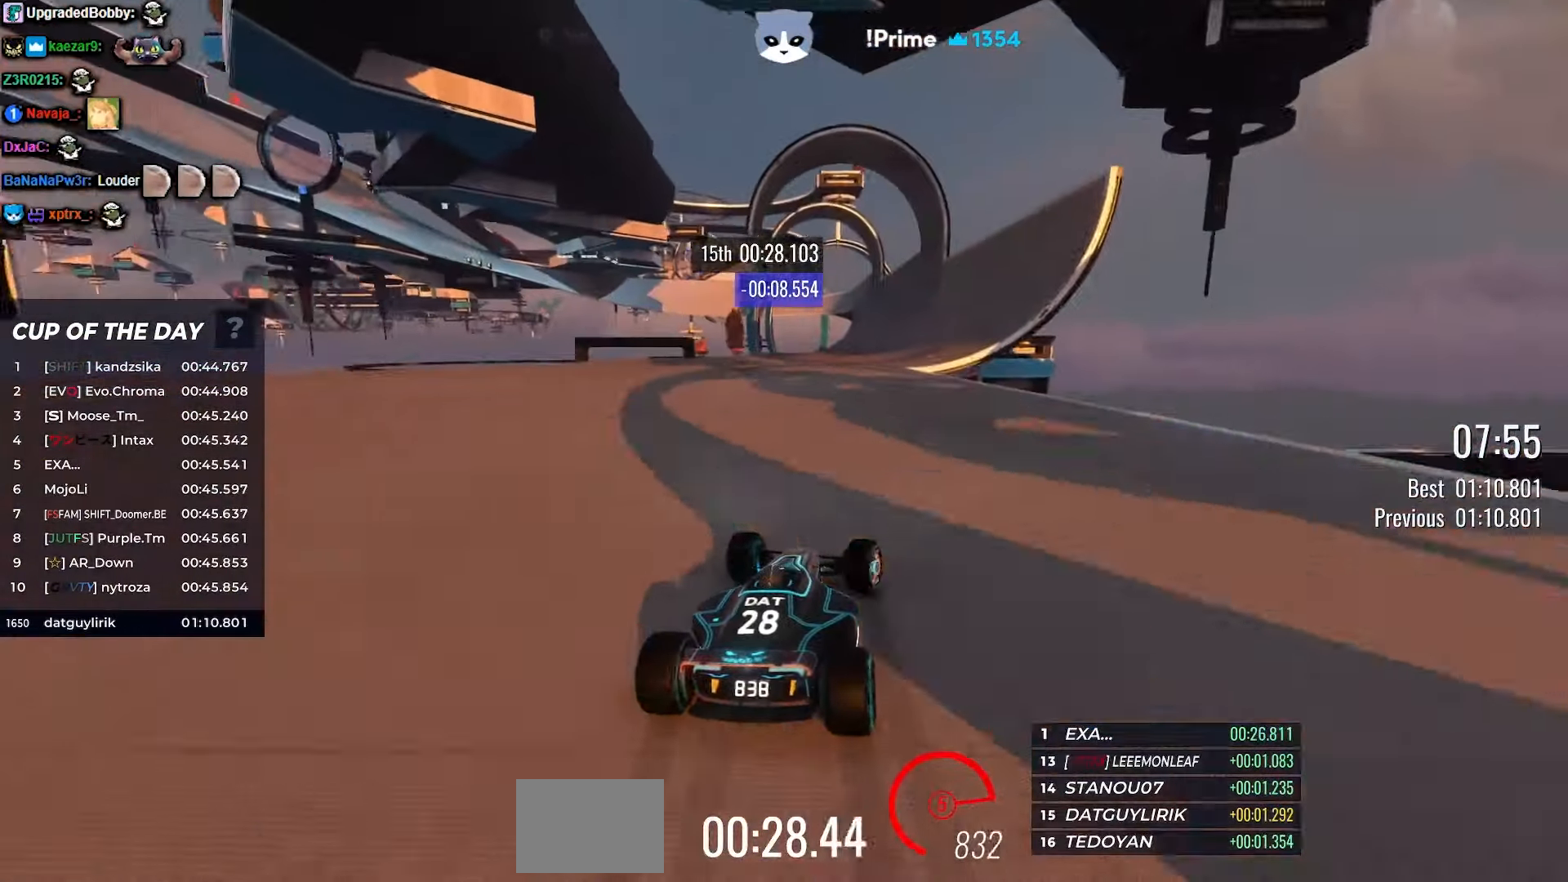
{"keys": ["up"], "events": []}
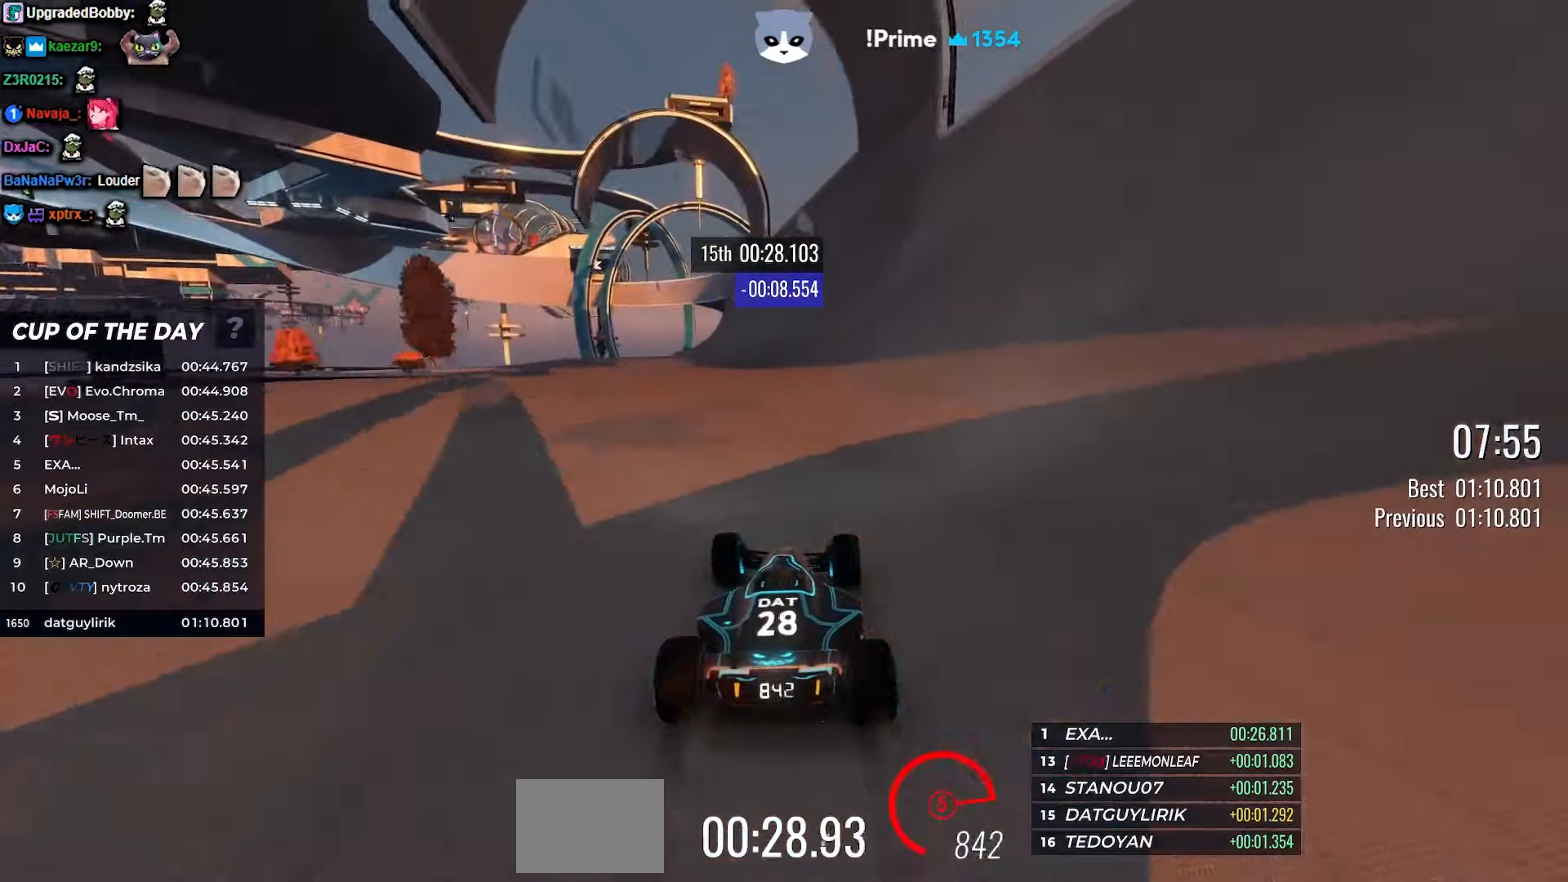
{"keys": ["up"], "events": [[300, "left", "down"], [383, "left", "up"]]}
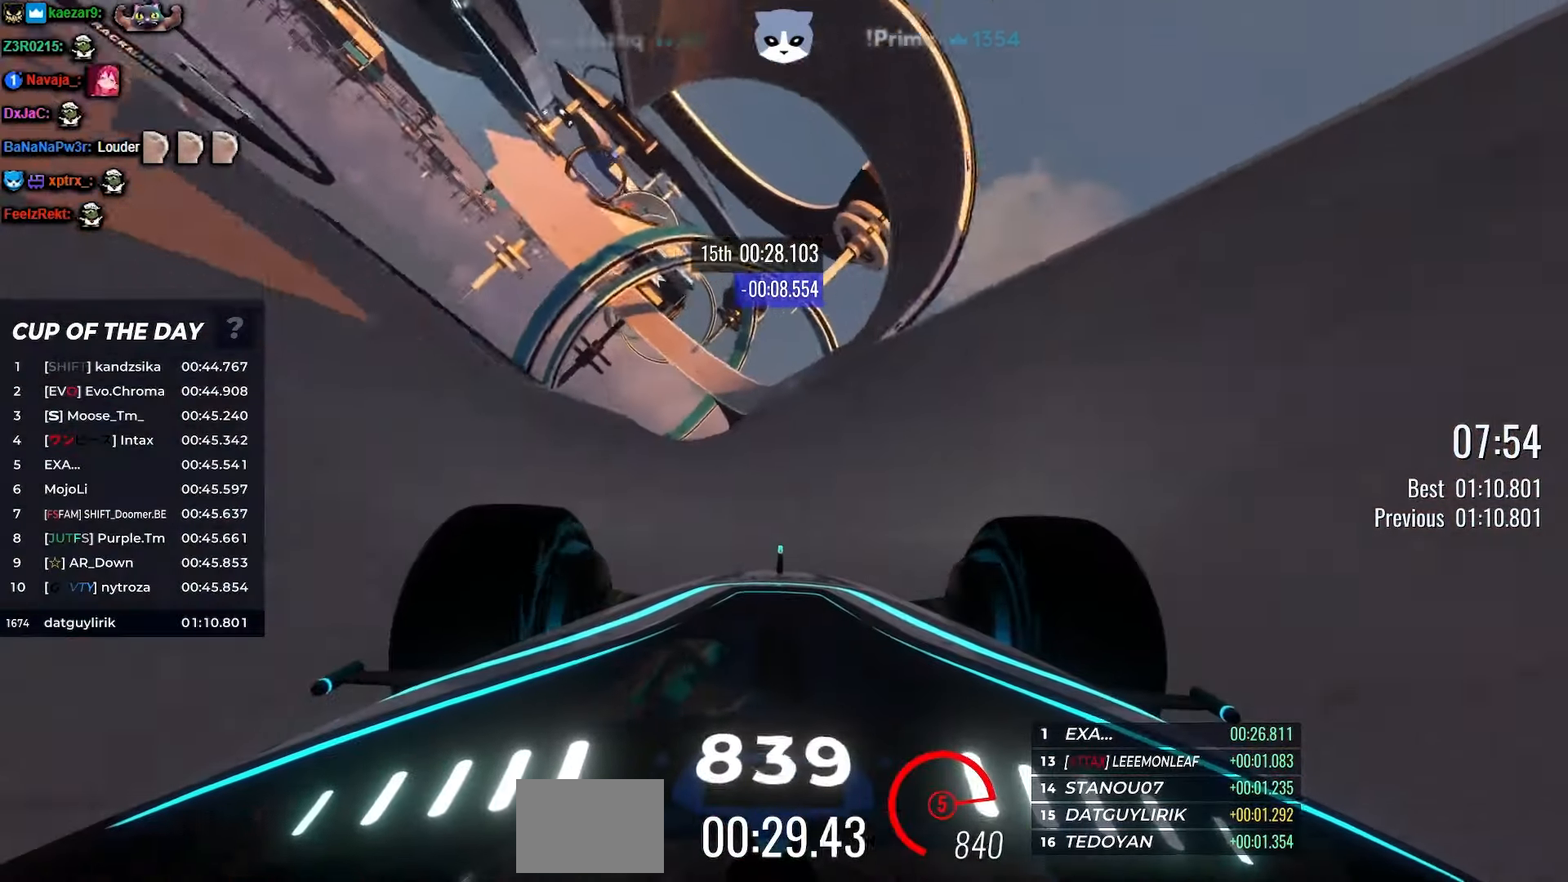
{"keys": ["up"], "events": []}
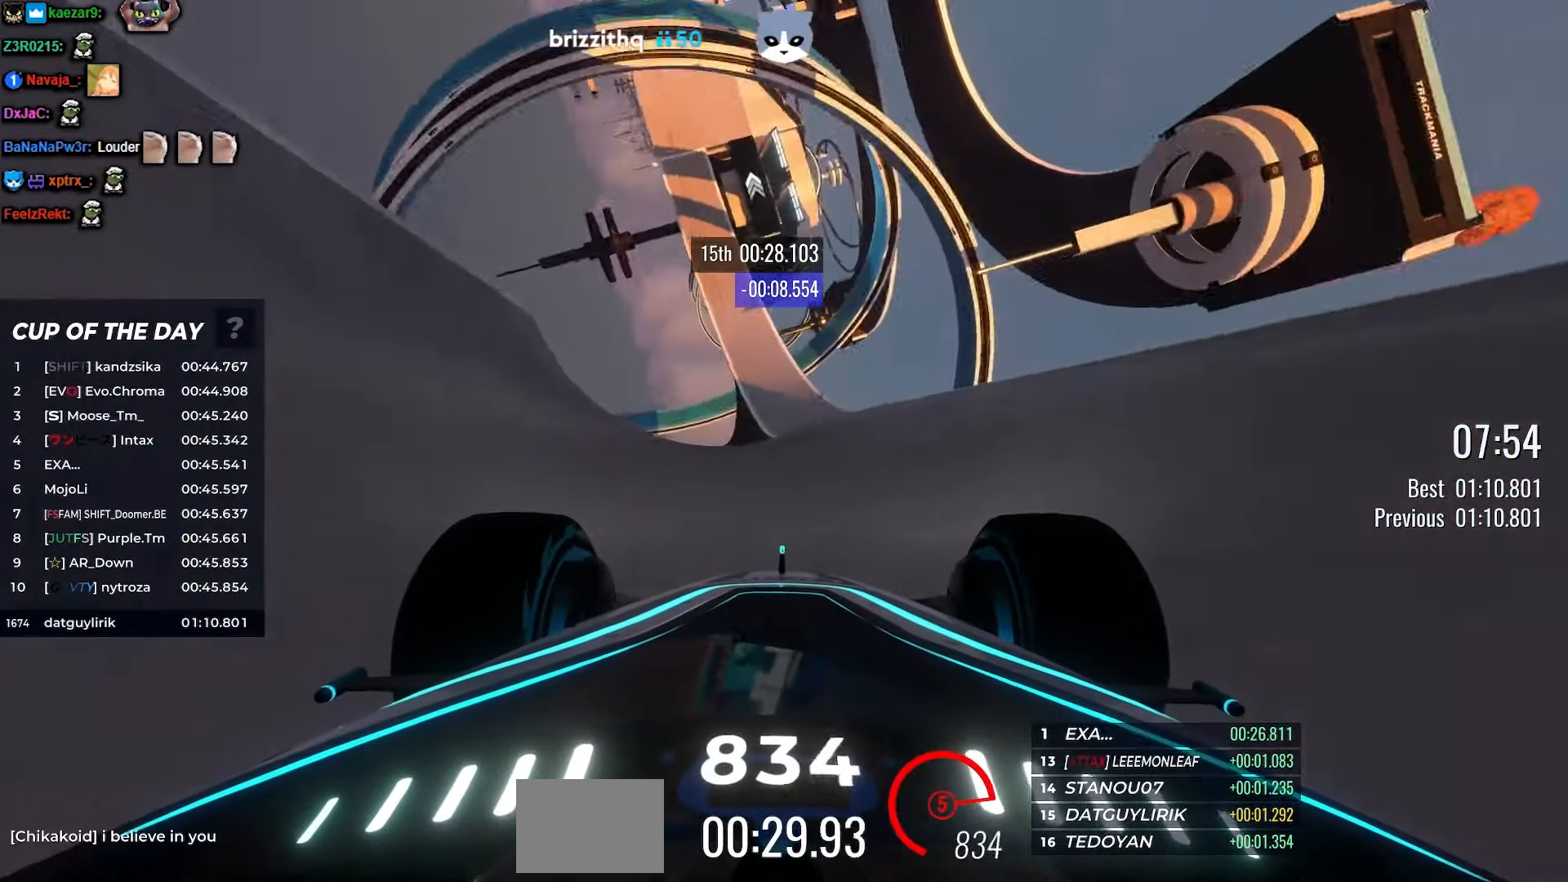
{"keys": ["left", "up"], "events": [[417, "left", "down"]]}
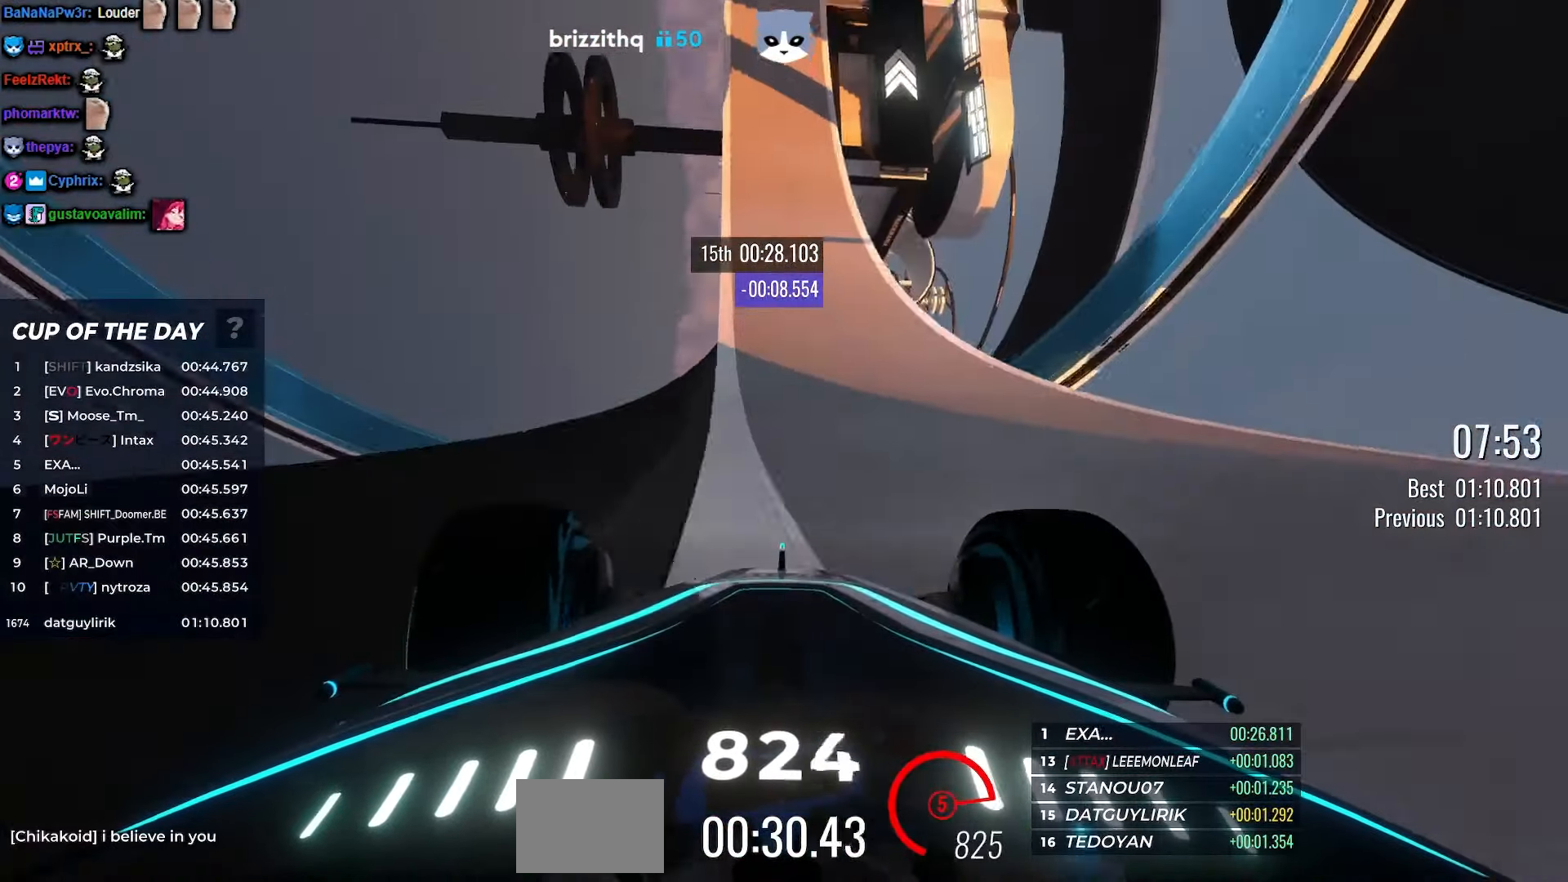
{"keys": ["up"], "events": [[83, "left", "up"], [333, "right", "down"], [500, "right", "up"]]}
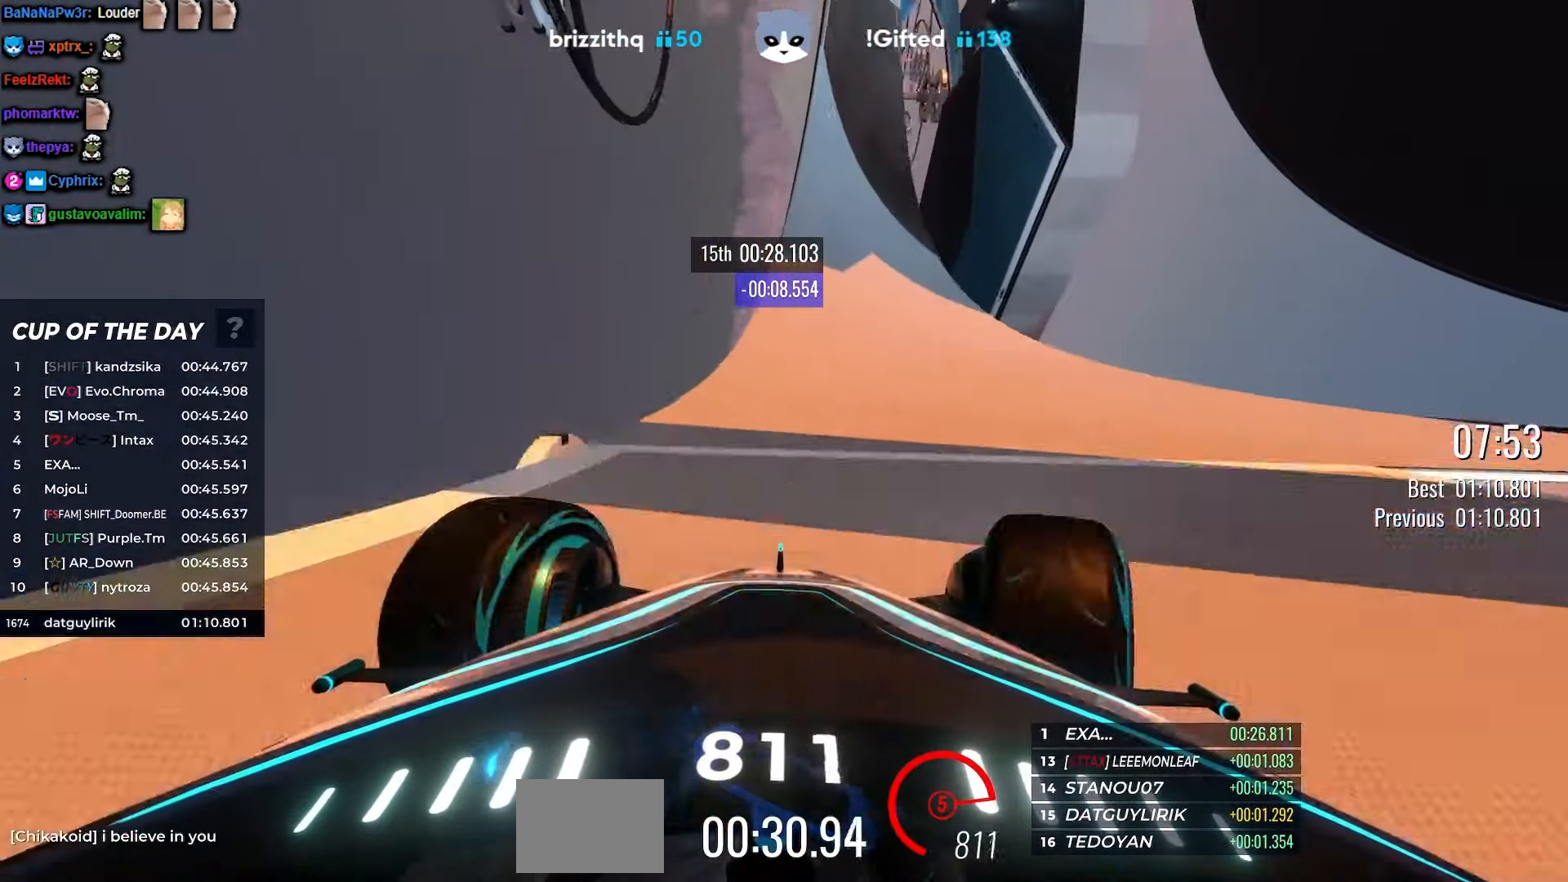
{"keys": ["left", "up"], "events": [[83, "right", "down"], [183, "right", "up"], [333, "left", "down"]]}
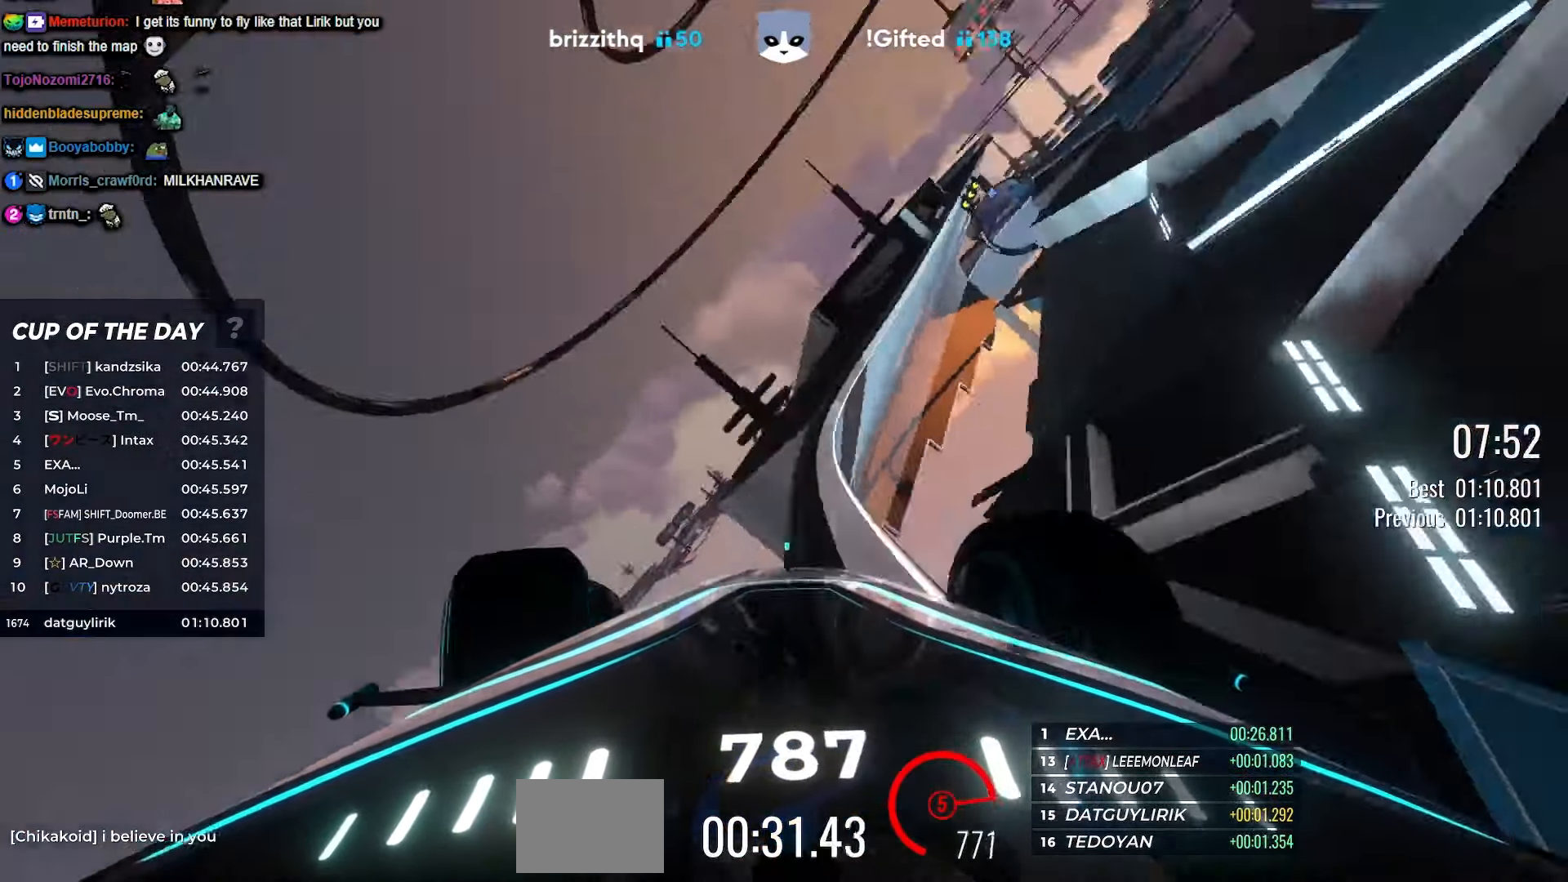
{"keys": ["up"], "events": [[233, "left", "up"]]}
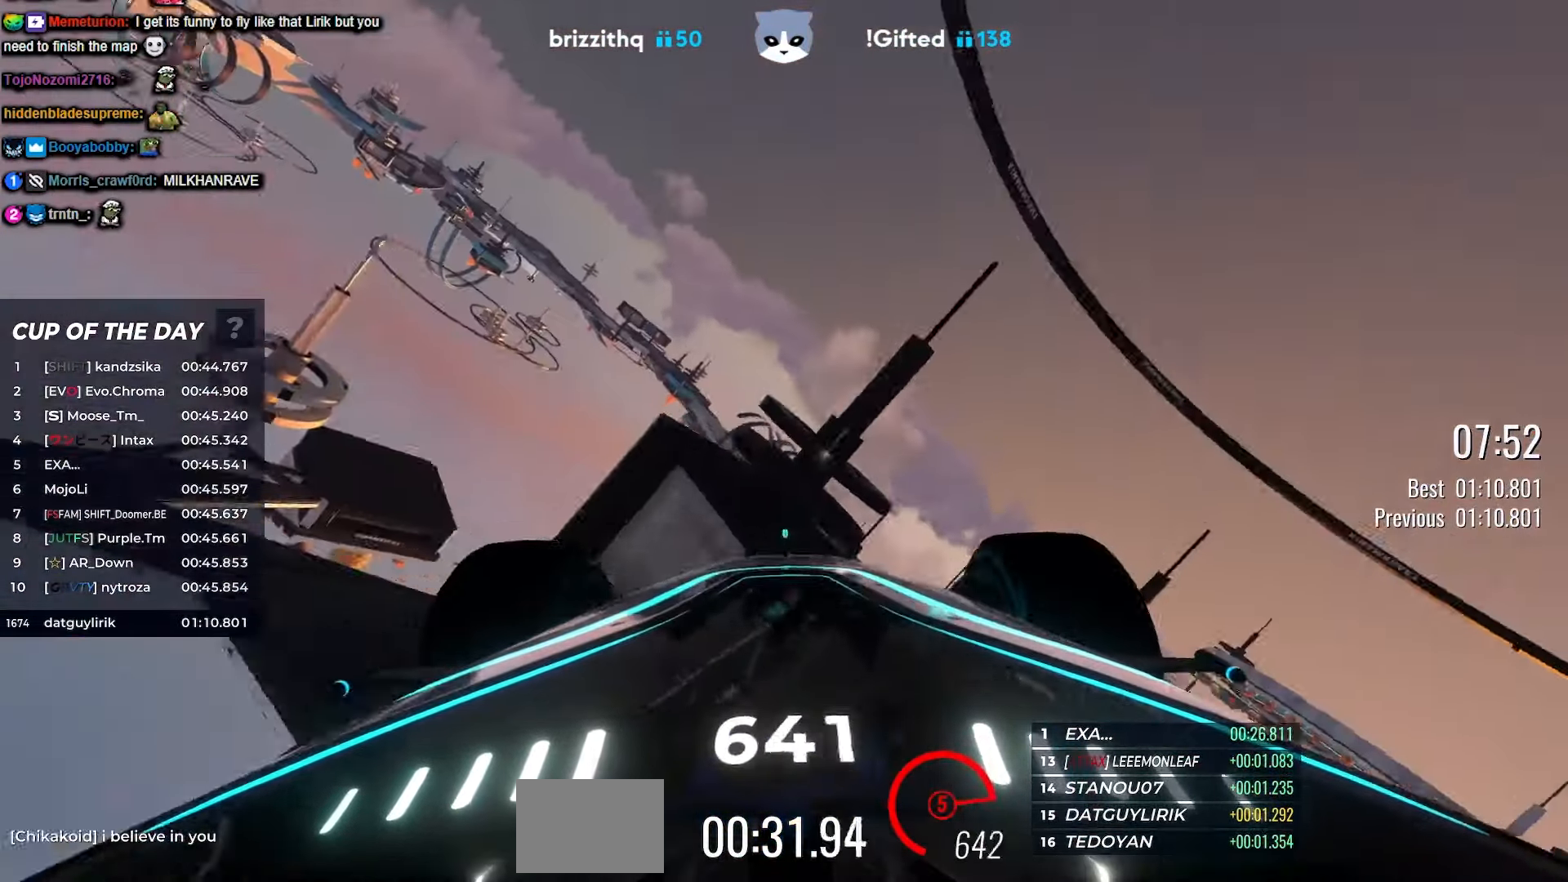
{"keys": ["left", "up"], "events": [[450, "left", "down"]]}
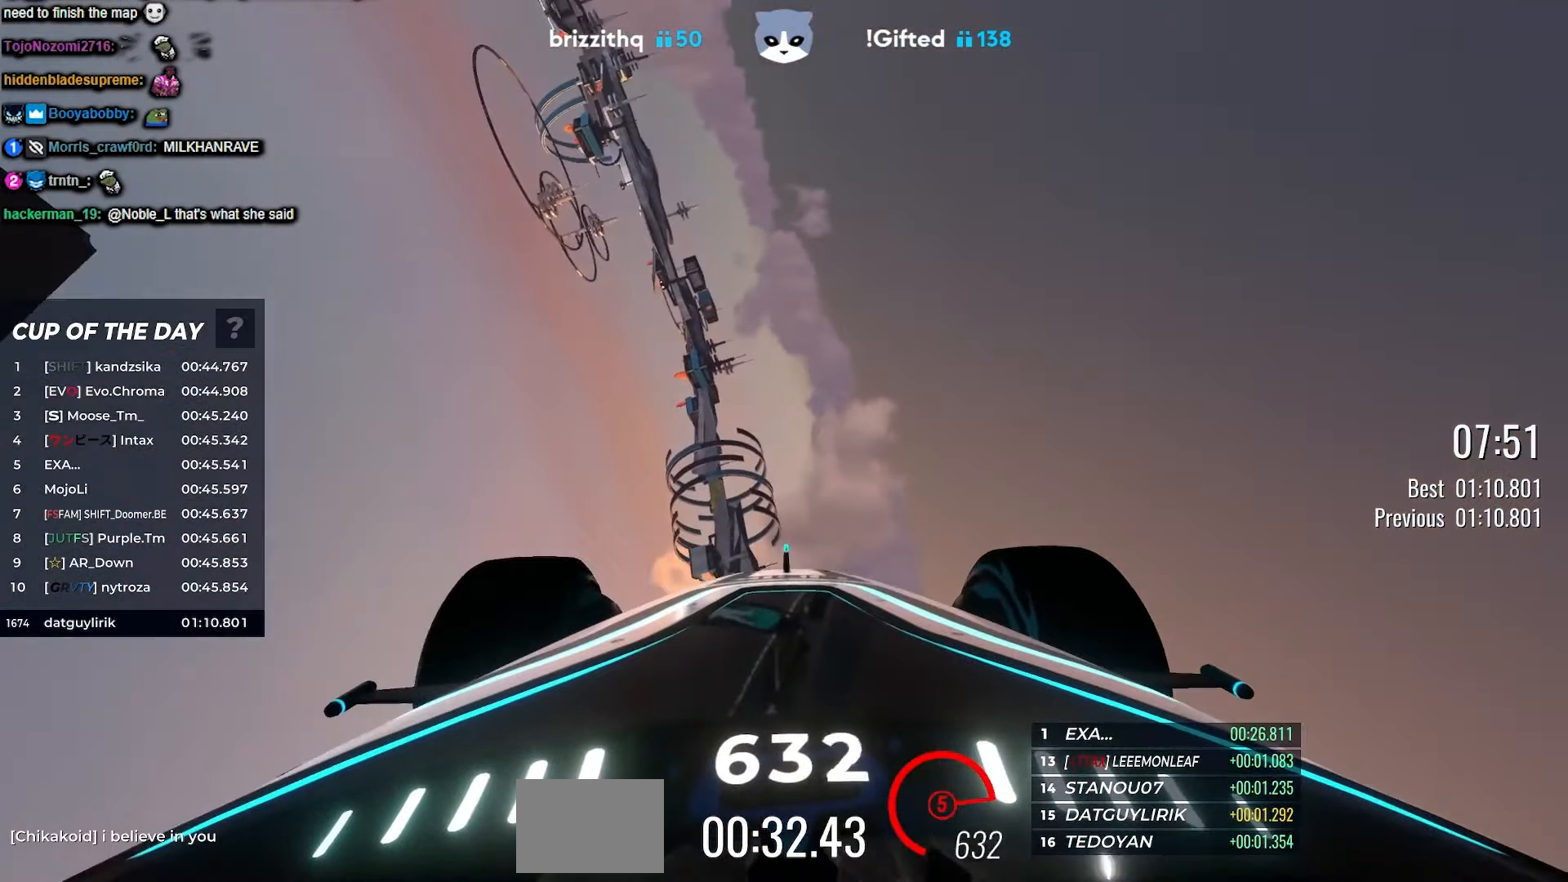
{"keys": [], "events": [[433, "left", "up"], [433, "up", "up"]]}